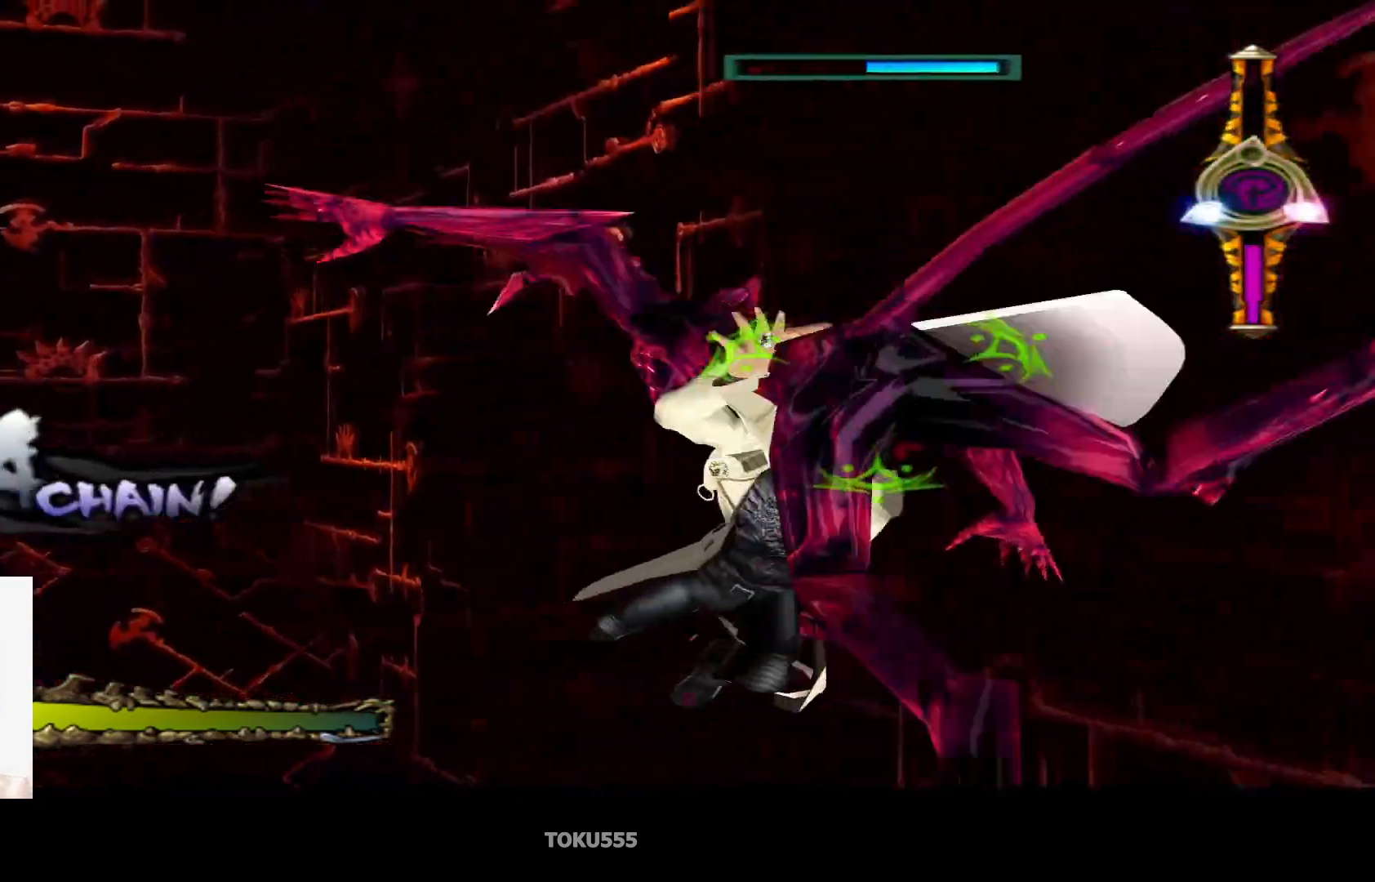
Gameplay with a controller (PlayStation layout); each line is a JSON object with the inputs held at the frame after it. "events" lists button and stick changes between this image and that frame as [ms after this image, input, new state], when the widget could be followed in between. Not read: L1 right_stick.
{"buttons": ["CIRCLE"], "left_stick": "center", "events": [[334, "CROSS", "down"], [467, "CROSS", "up"]]}
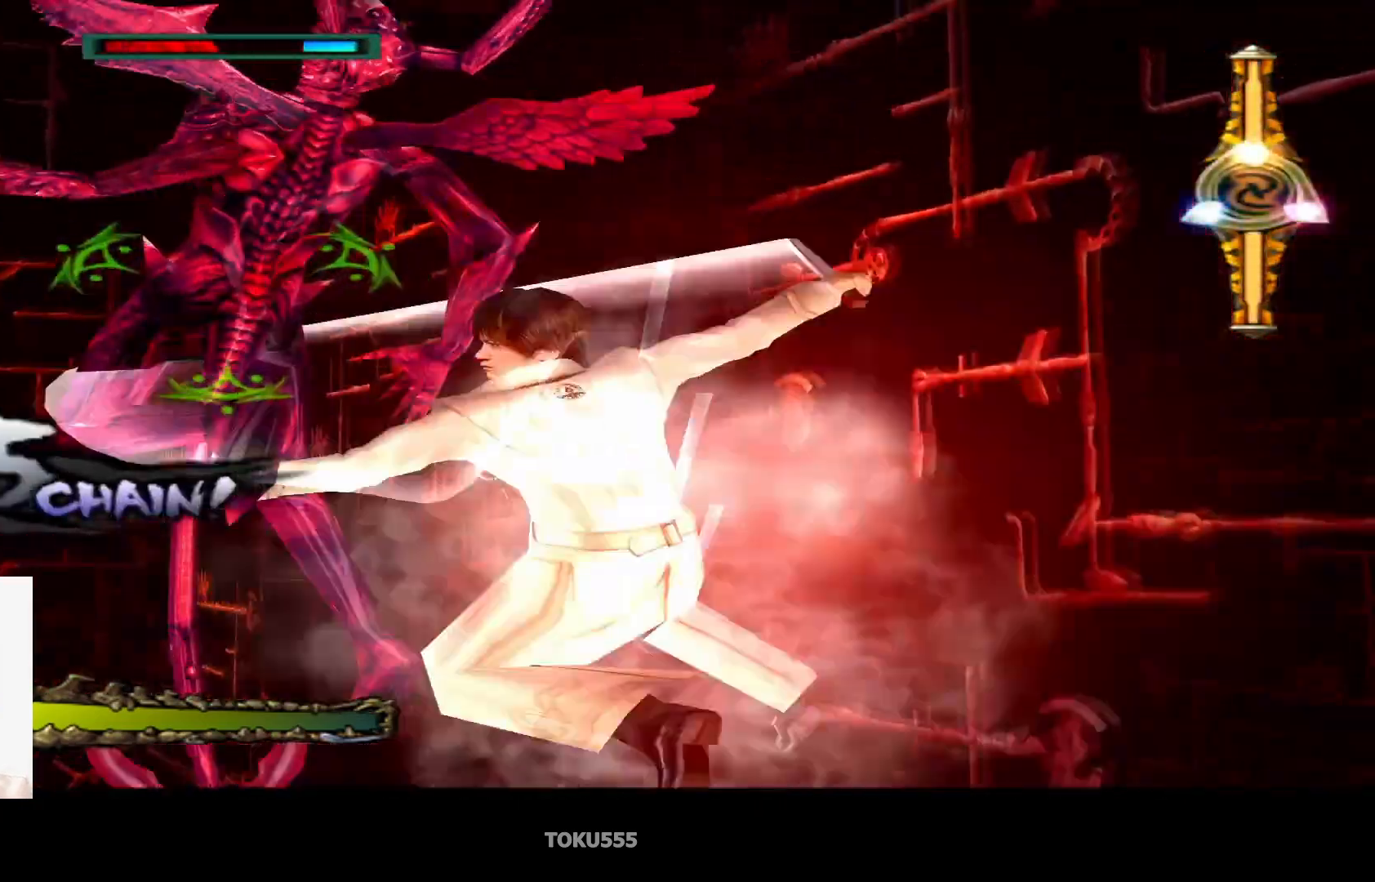
{"buttons": [], "left_stick": "center", "events": [[333, "TRIANGLE", "down"], [467, "CIRCLE", "up"], [467, "TRIANGLE", "up"]]}
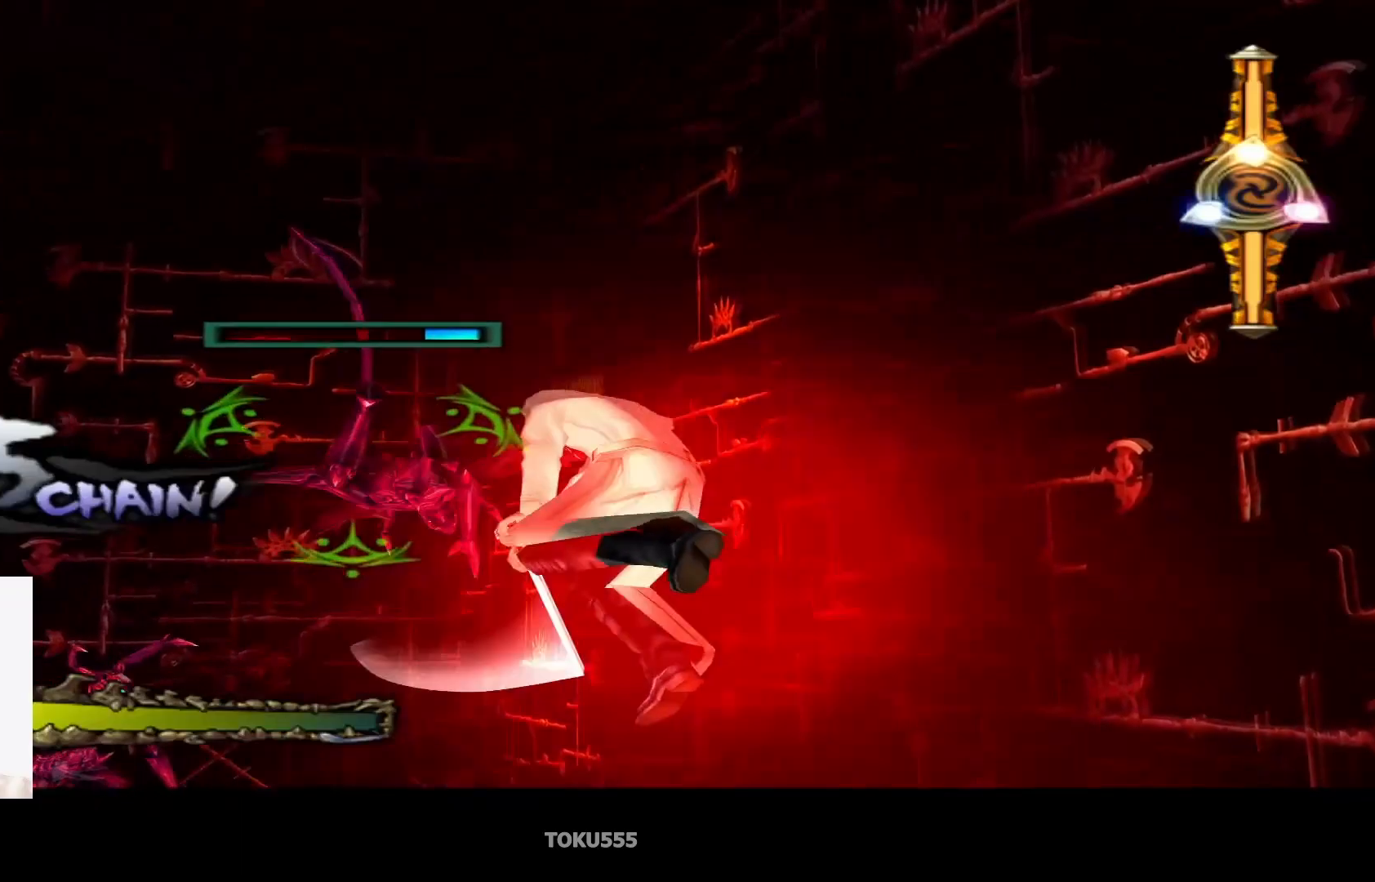
{"buttons": [], "left_stick": "center", "events": [[317, "TRIANGLE", "down"], [434, "TRIANGLE", "up"]]}
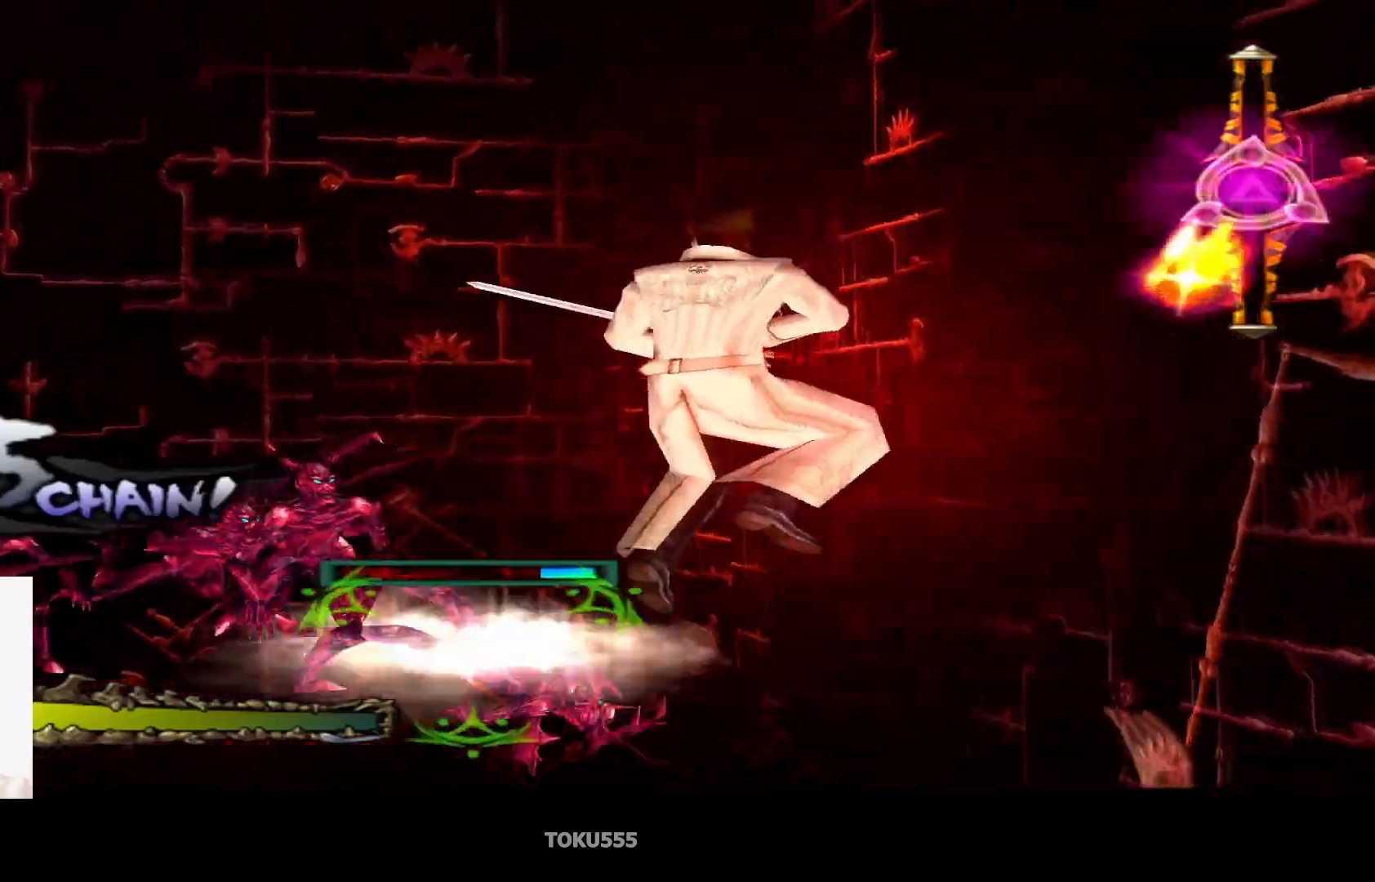
{"buttons": [], "left_stick": "center", "events": [[16, "TRIANGLE", "down"], [117, "TRIANGLE", "up"]]}
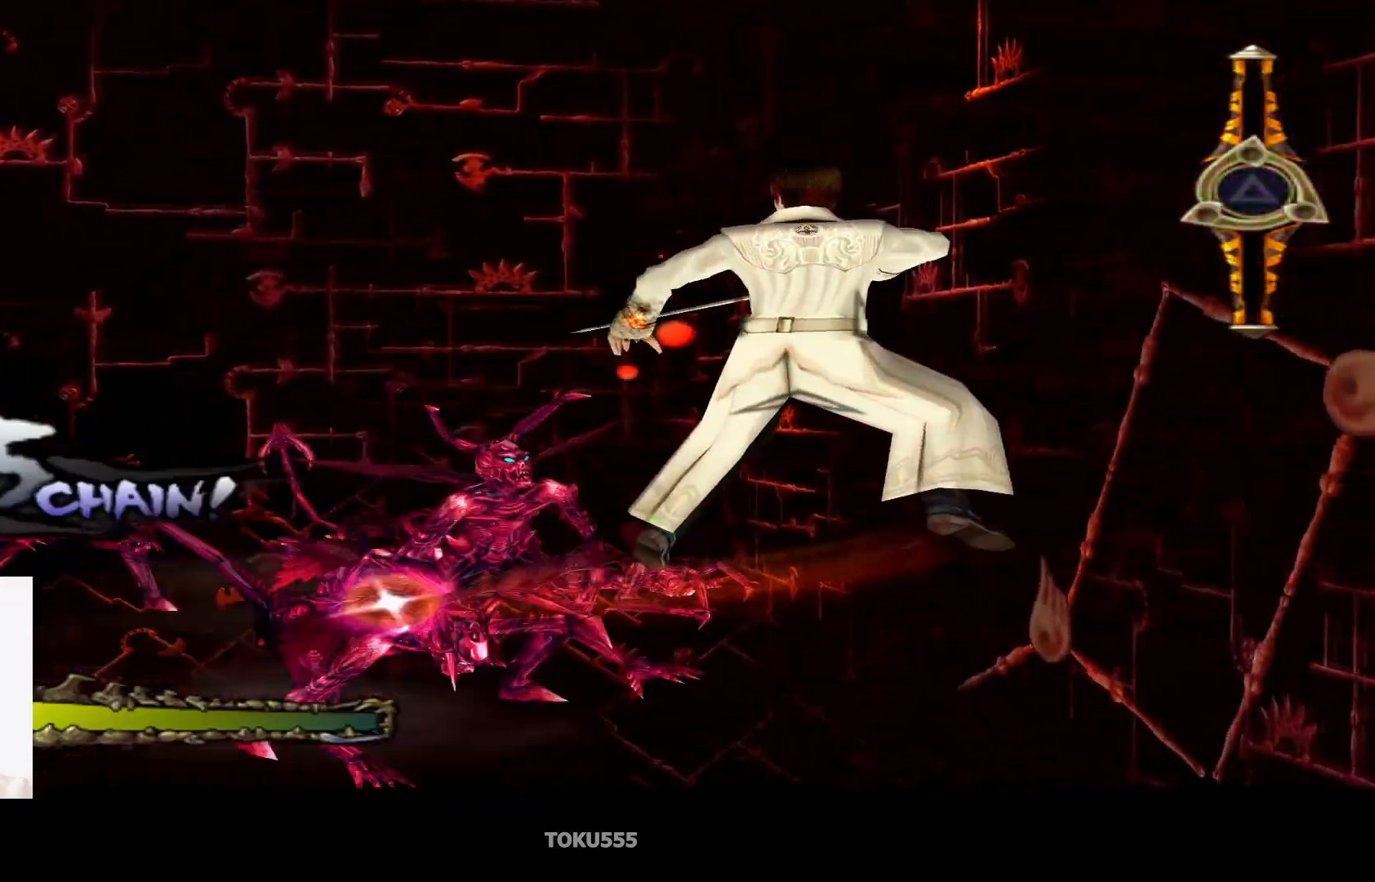
{"buttons": [], "left_stick": "center", "events": []}
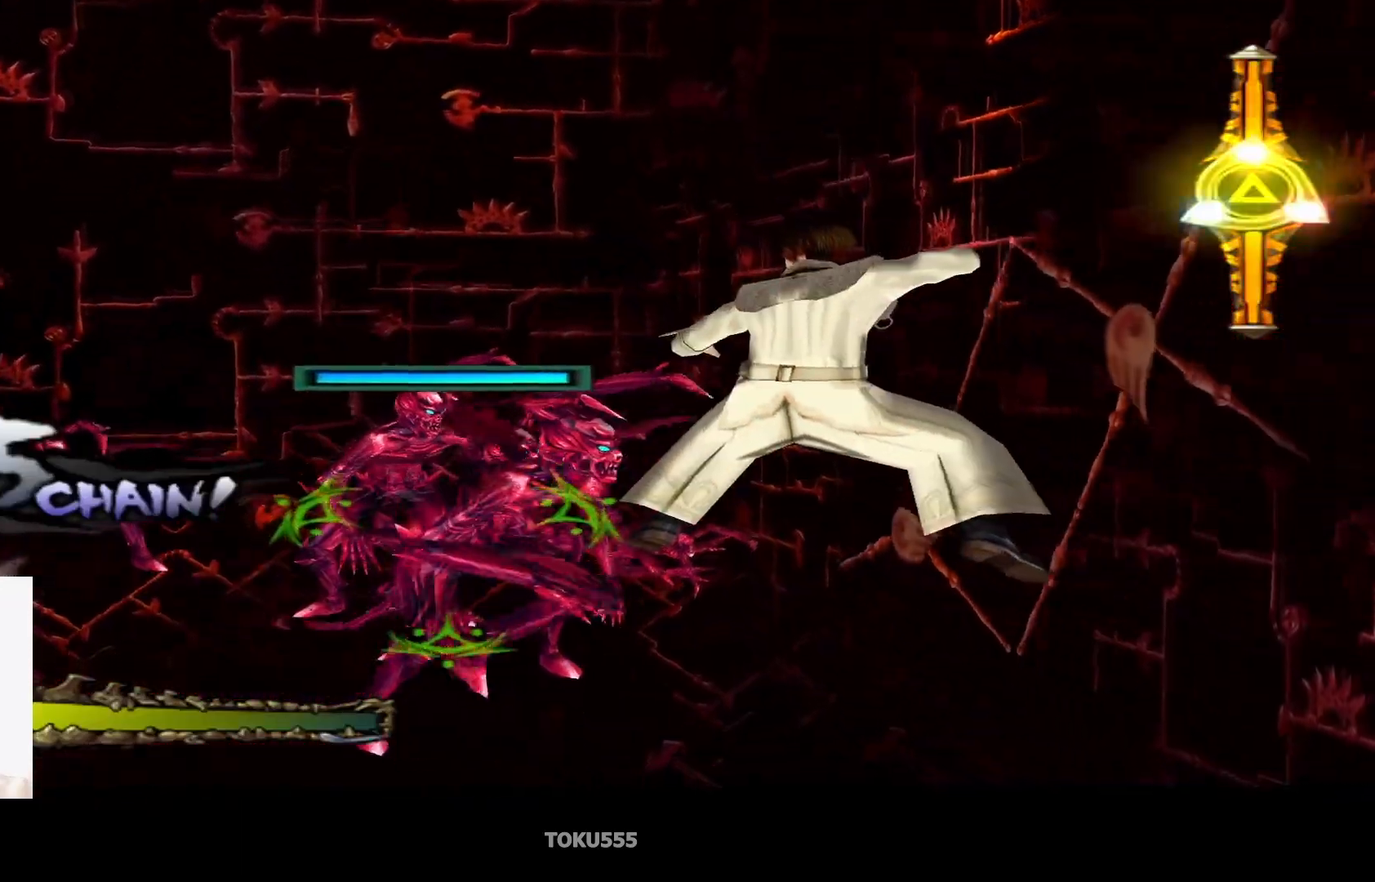
{"buttons": [], "left_stick": "center", "events": [[167, "CROSS", "down"], [267, "CROSS", "up"]]}
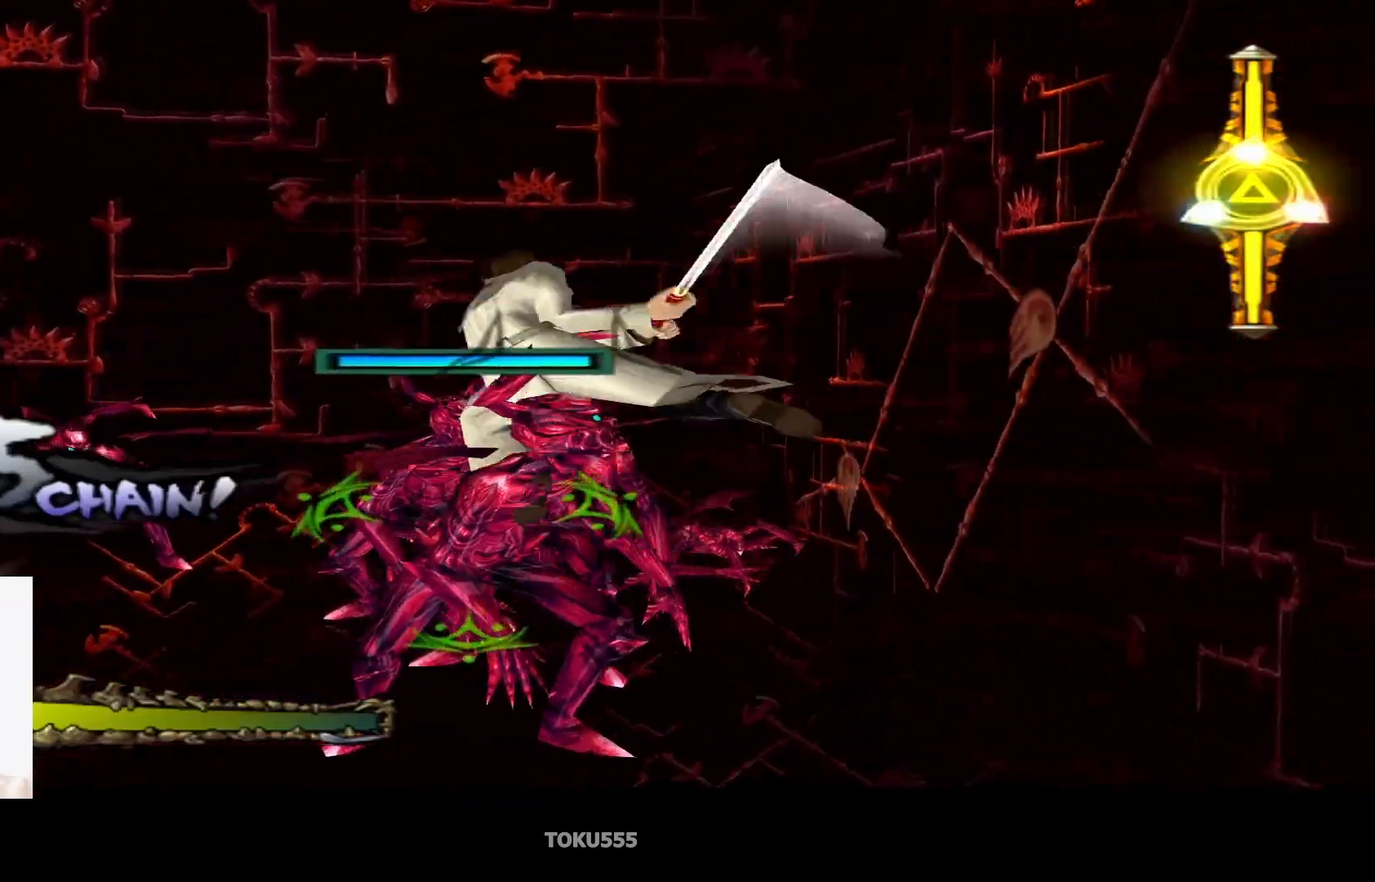
{"buttons": [], "left_stick": "center", "events": [[150, "CIRCLE", "down"], [200, "CIRCLE", "up"], [301, "SQUARE", "down"], [401, "SQUARE", "up"]]}
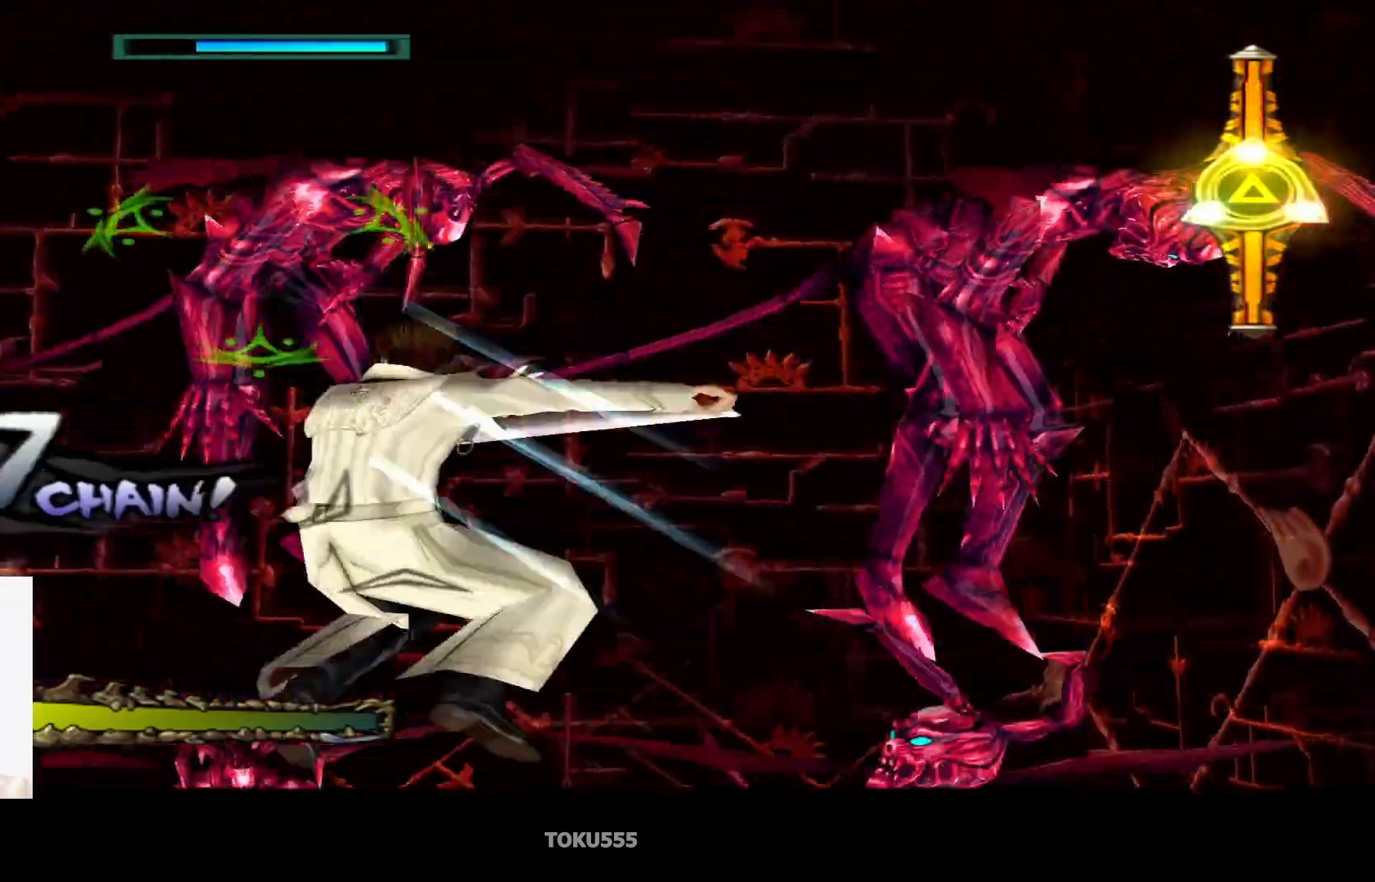
{"buttons": [], "left_stick": "center", "events": [[317, "CROSS", "down"], [450, "CROSS", "up"]]}
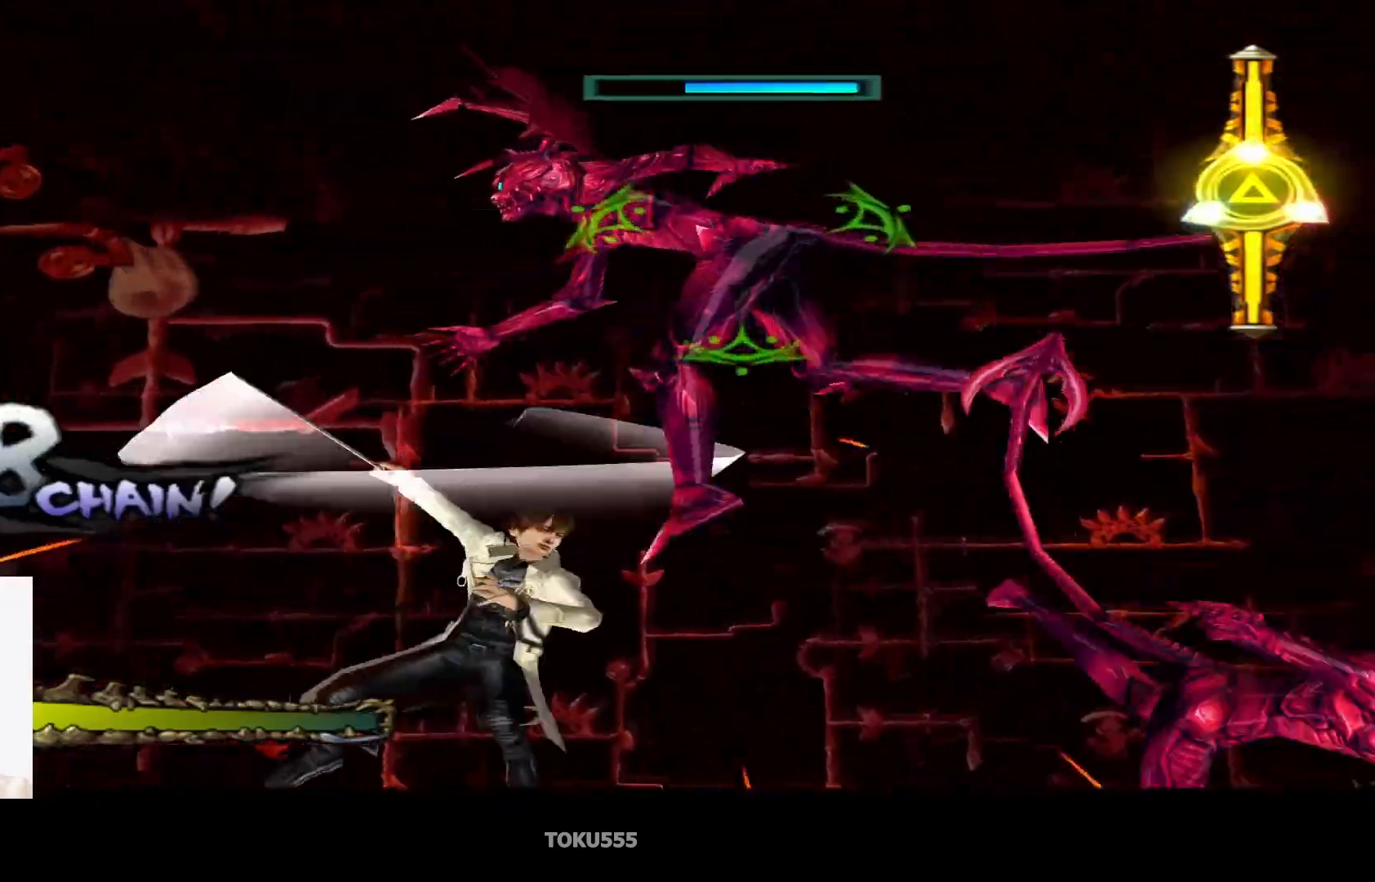
{"buttons": ["CIRCLE"], "left_stick": "center", "events": [[317, "CIRCLE", "down"]]}
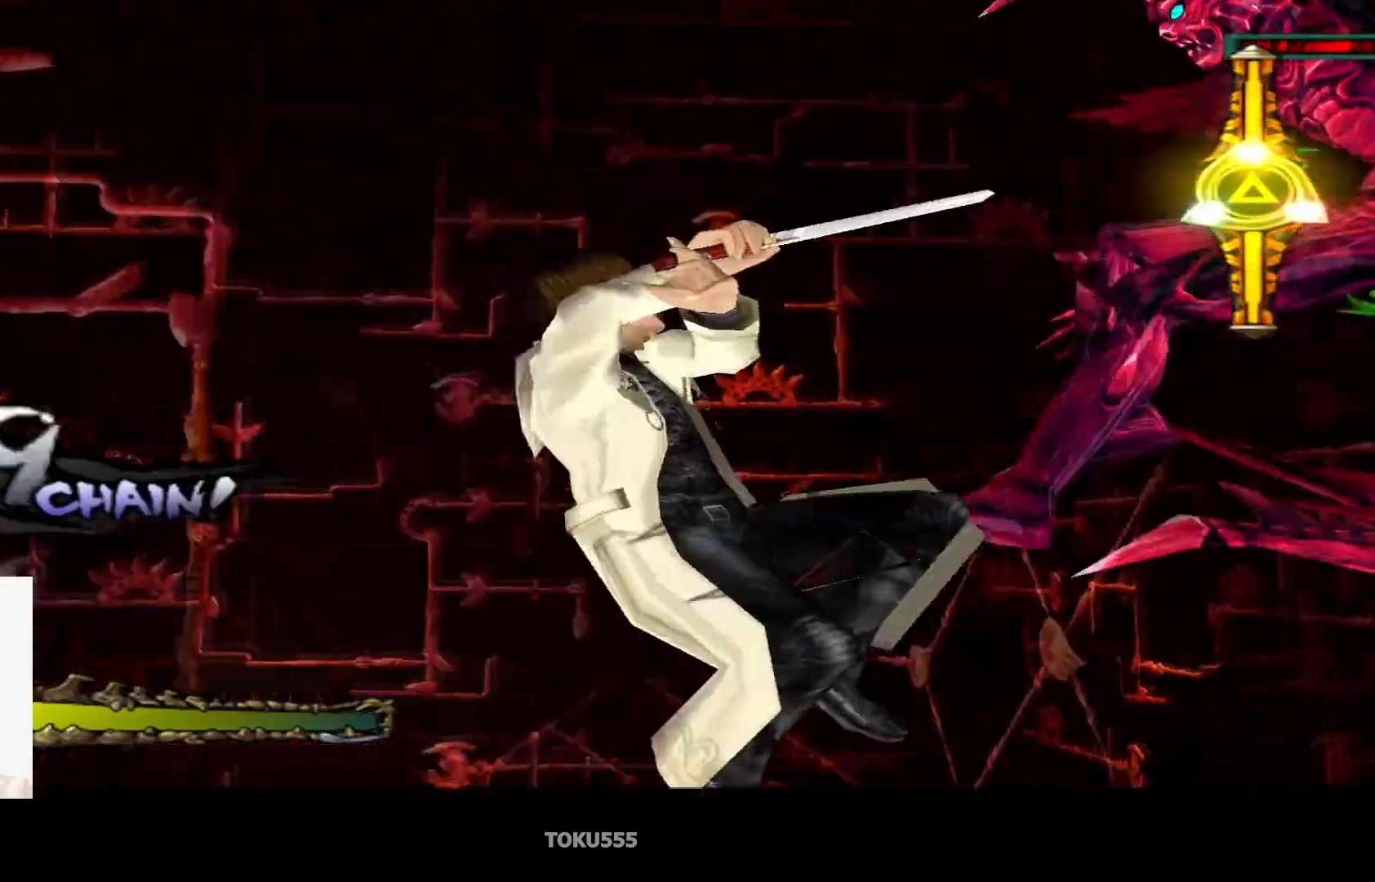
{"buttons": ["CROSS", "CIRCLE"], "left_stick": "center", "events": [[16, "SQUARE", "down"], [117, "SQUARE", "up"], [450, "CROSS", "down"]]}
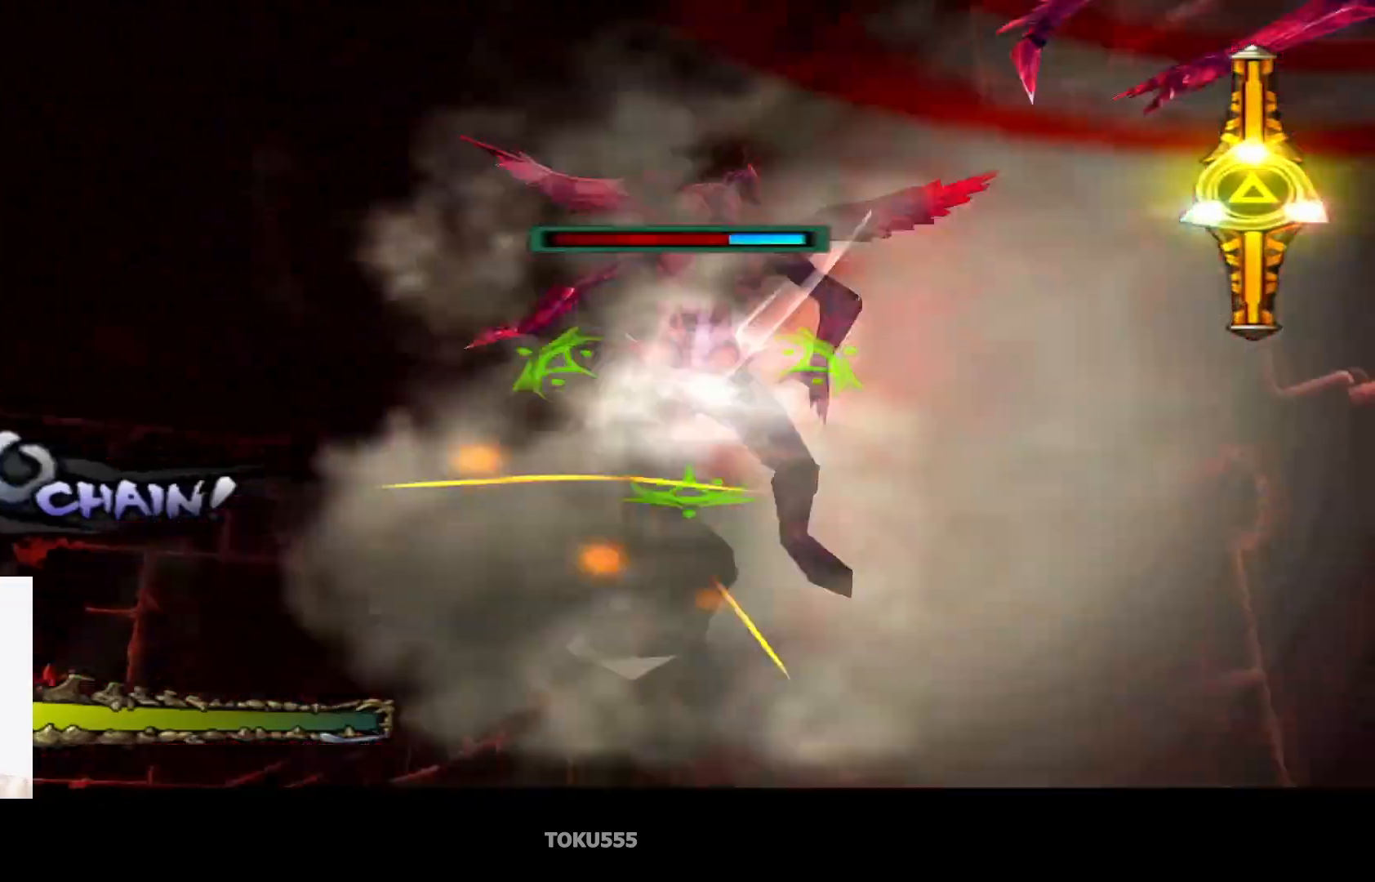
{"buttons": ["CIRCLE"], "left_stick": "center", "events": [[100, "CROSS", "up"]]}
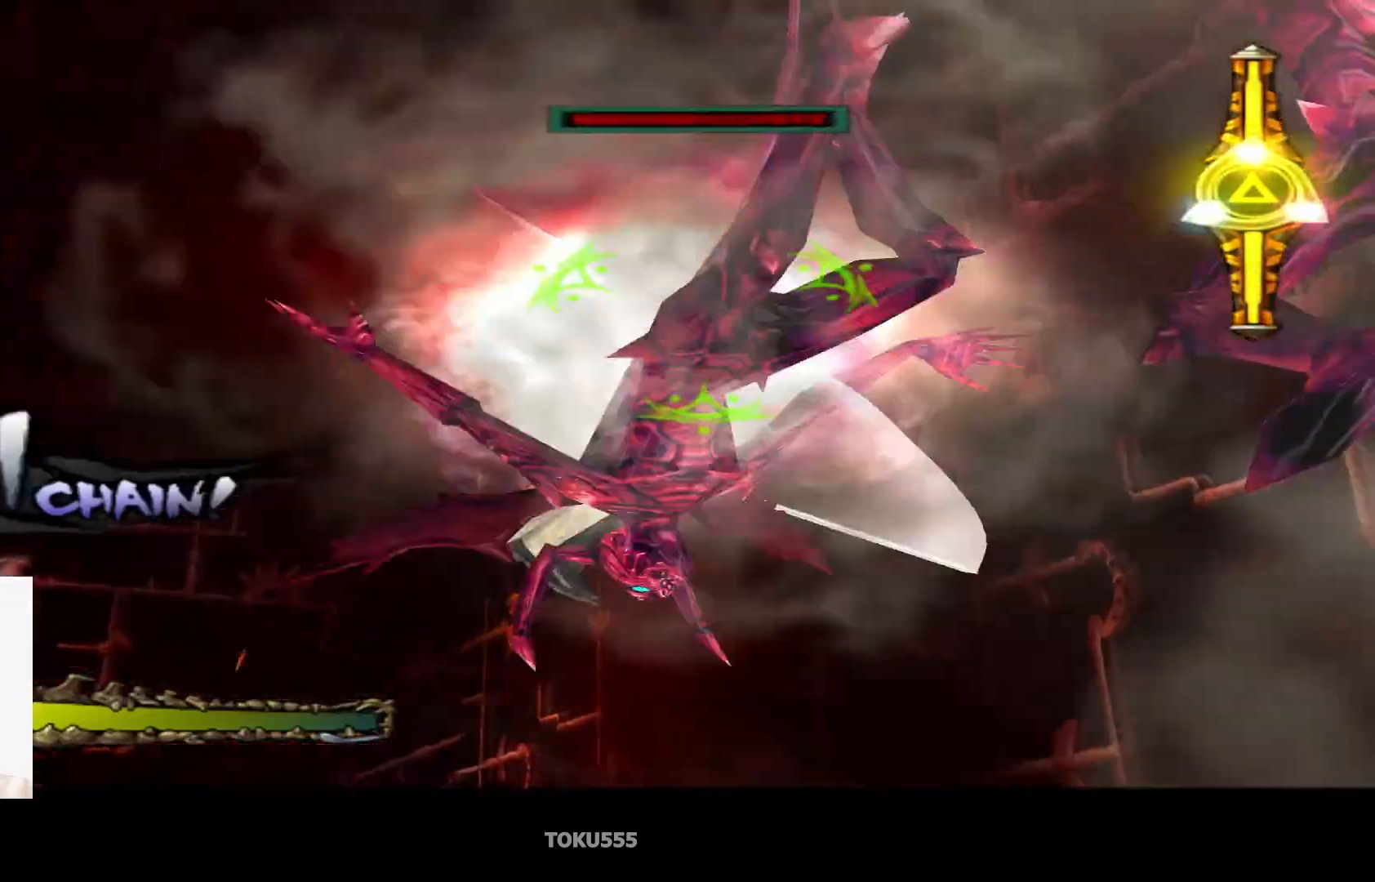
{"buttons": ["CIRCLE"], "left_stick": "center", "events": [[233, "CROSS", "down"], [300, "CROSS", "up"]]}
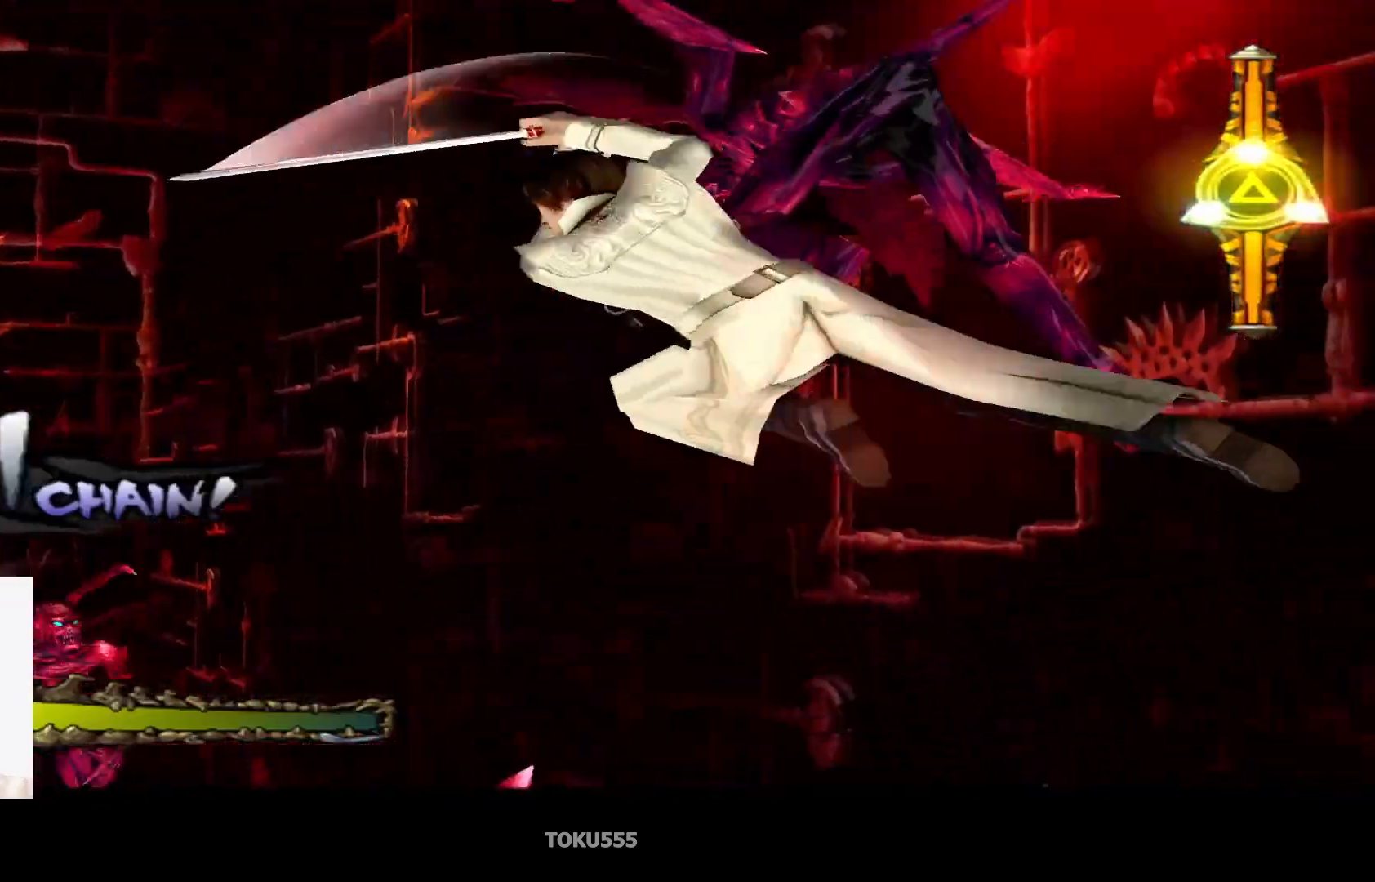
{"buttons": [], "left_stick": "center", "events": [[34, "CIRCLE", "up"]]}
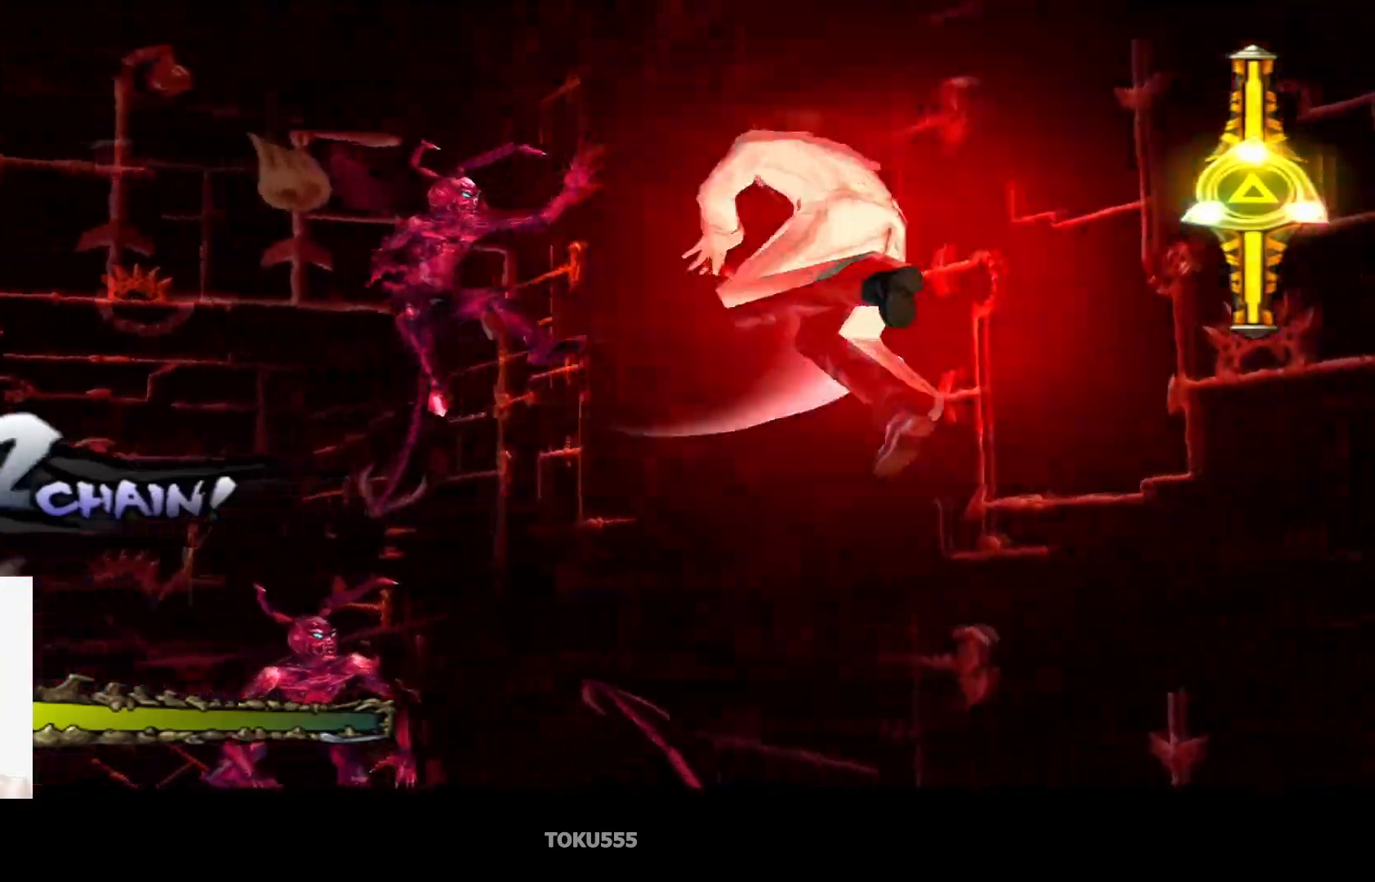
{"buttons": [], "left_stick": "center", "events": []}
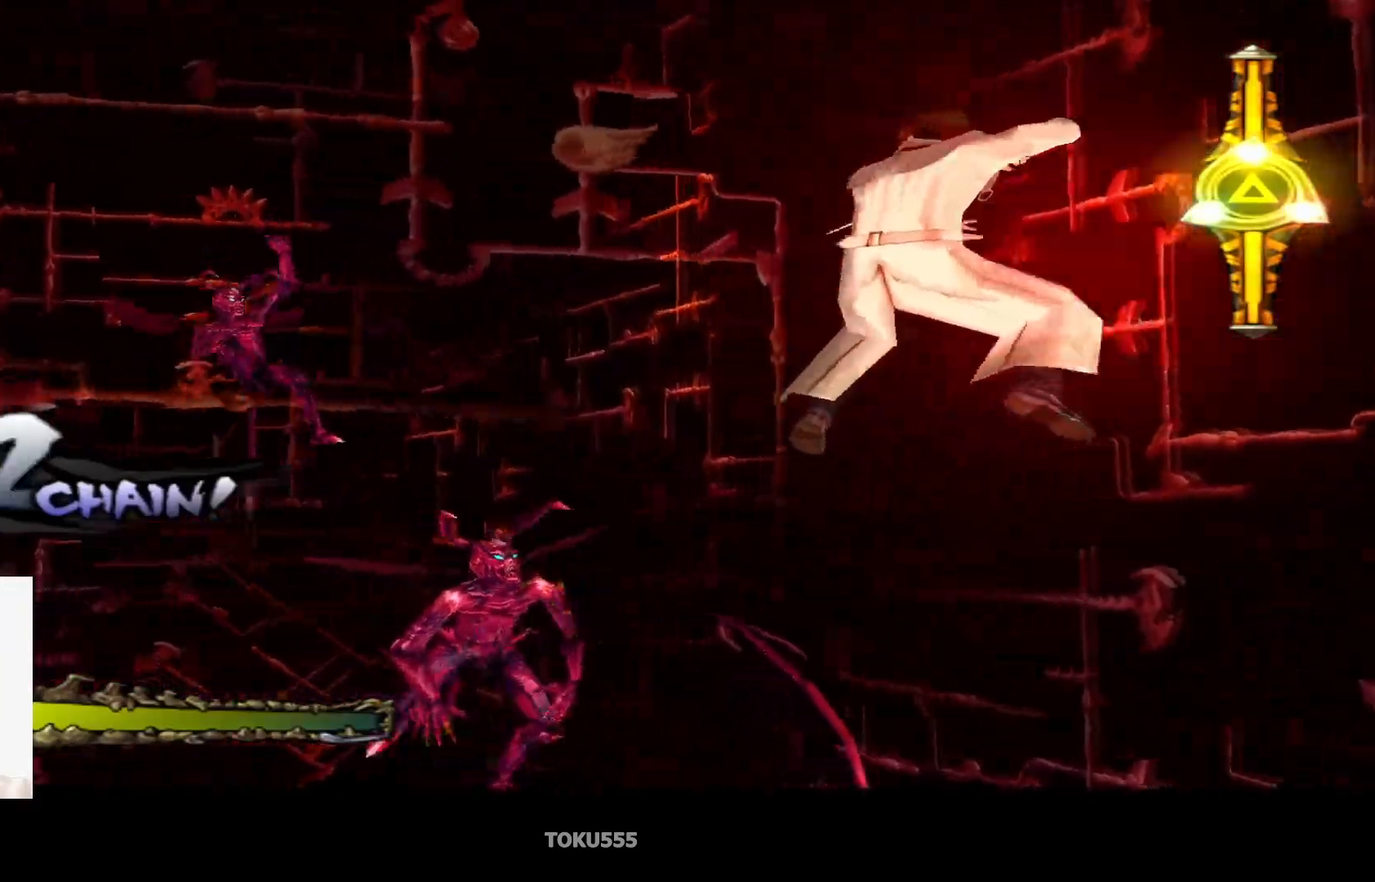
{"buttons": [], "left_stick": "center", "events": [[217, "CIRCLE", "down"], [317, "CIRCLE", "up"]]}
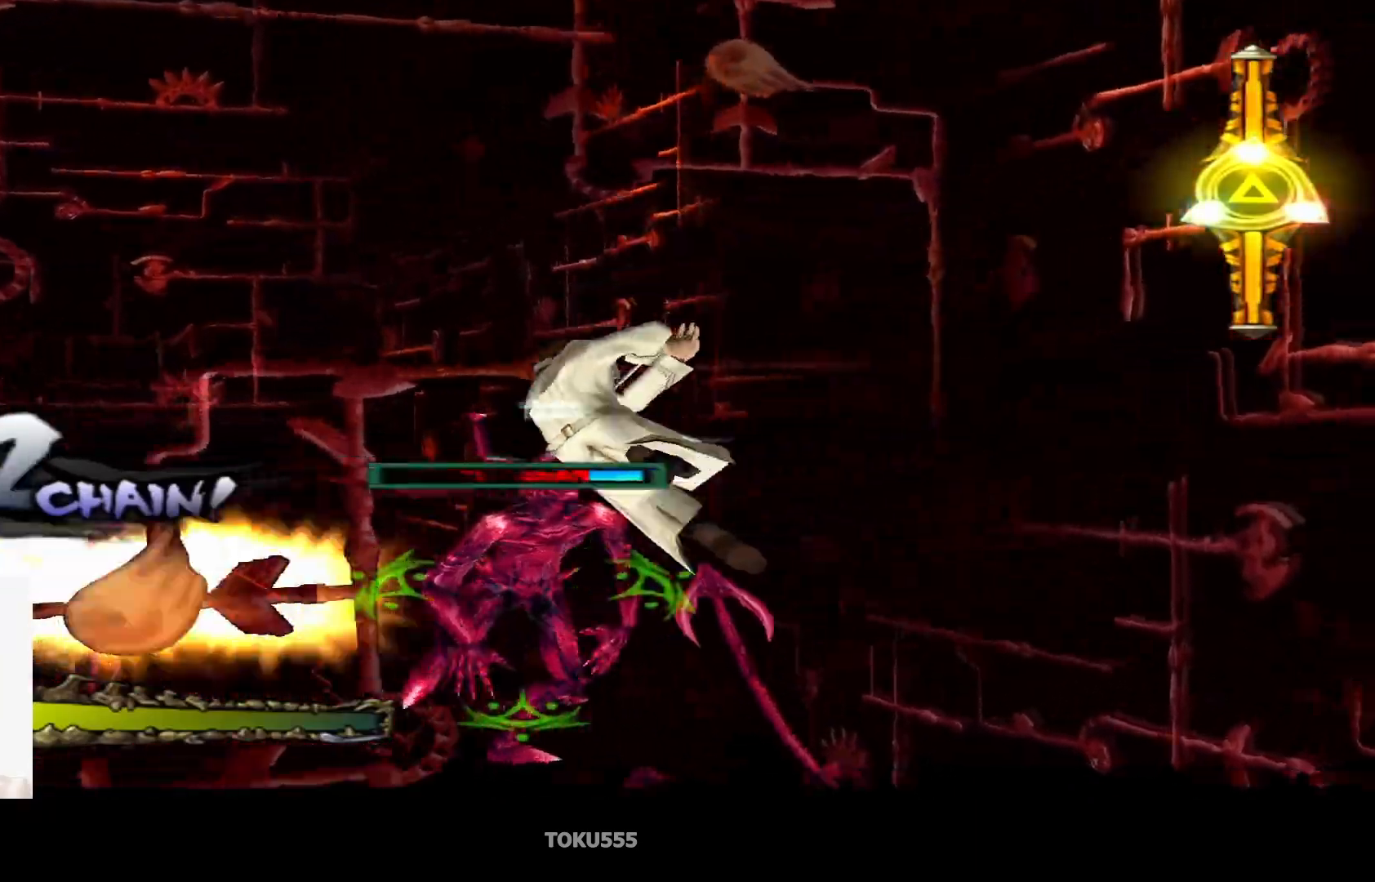
{"buttons": ["SQUARE"], "left_stick": "center", "events": [[33, "SQUARE", "down"], [100, "SQUARE", "up"], [484, "SQUARE", "down"]]}
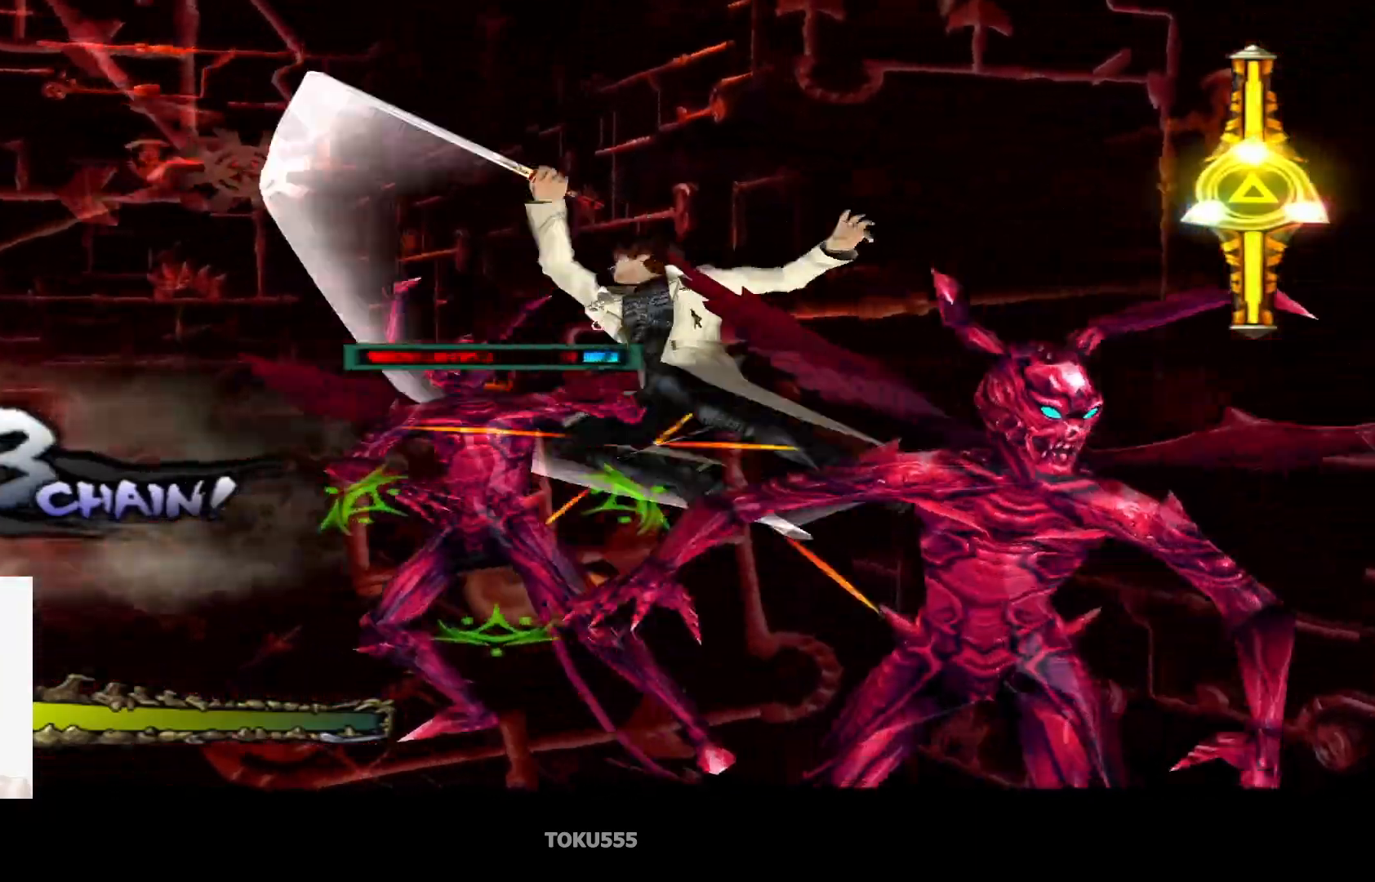
{"buttons": [], "left_stick": "center", "events": [[50, "SQUARE", "up"]]}
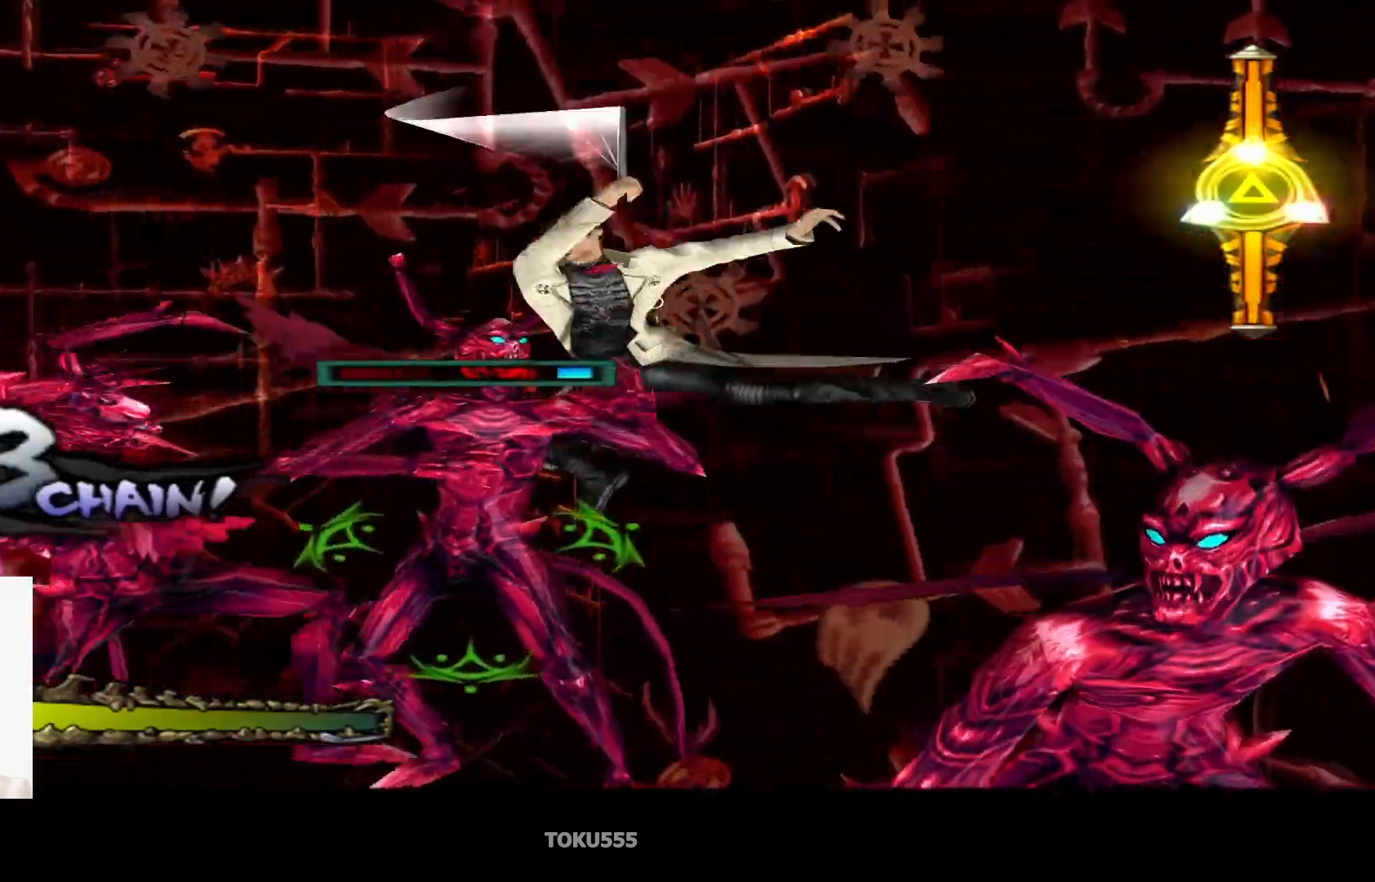
{"buttons": [], "left_stick": "center", "events": [[33, "CROSS", "down"], [167, "CROSS", "up"]]}
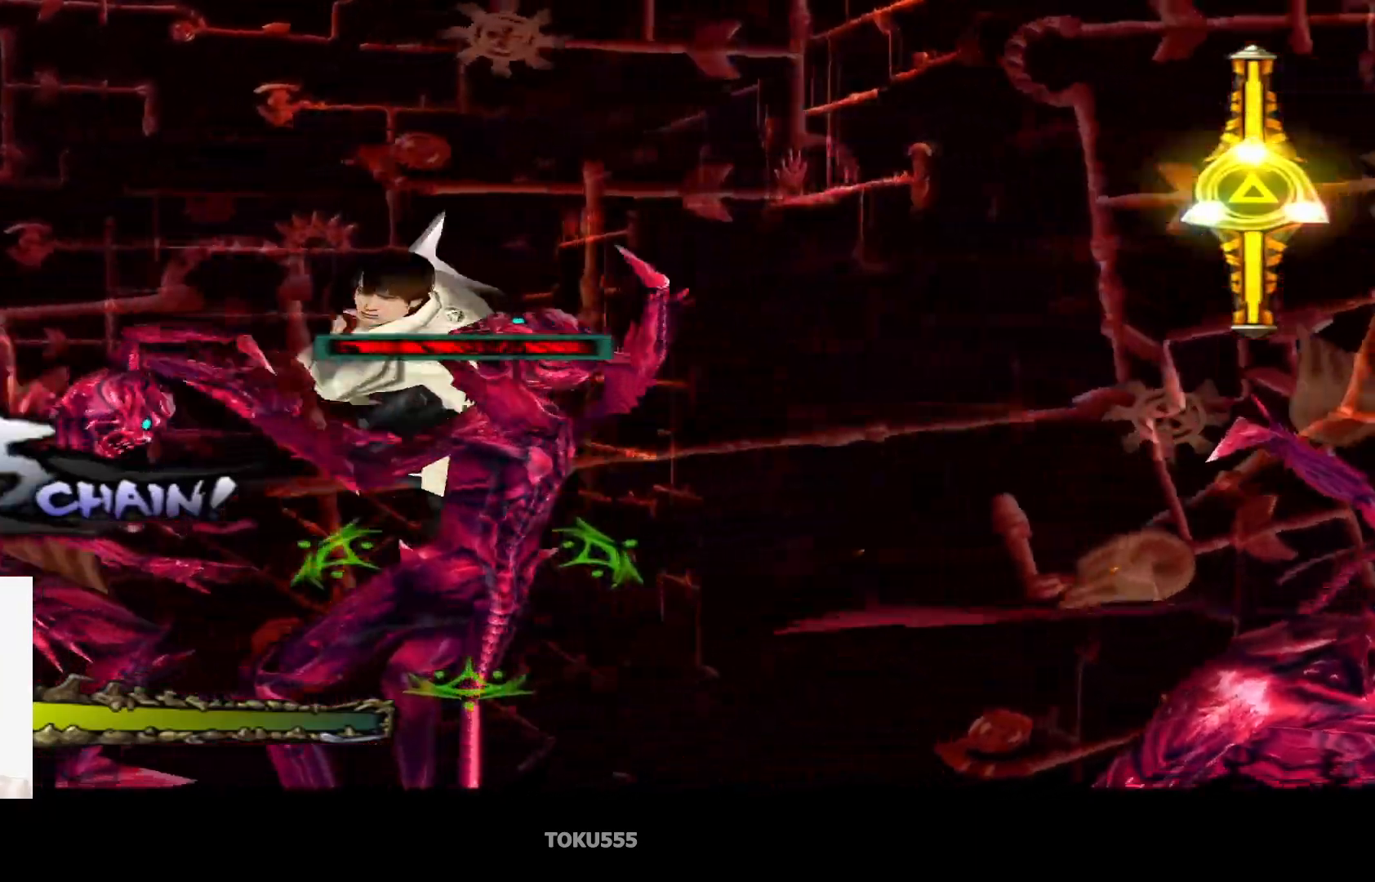
{"buttons": ["CIRCLE"], "left_stick": "center", "events": [[150, "CIRCLE", "down"], [317, "SQUARE", "down"], [417, "SQUARE", "up"]]}
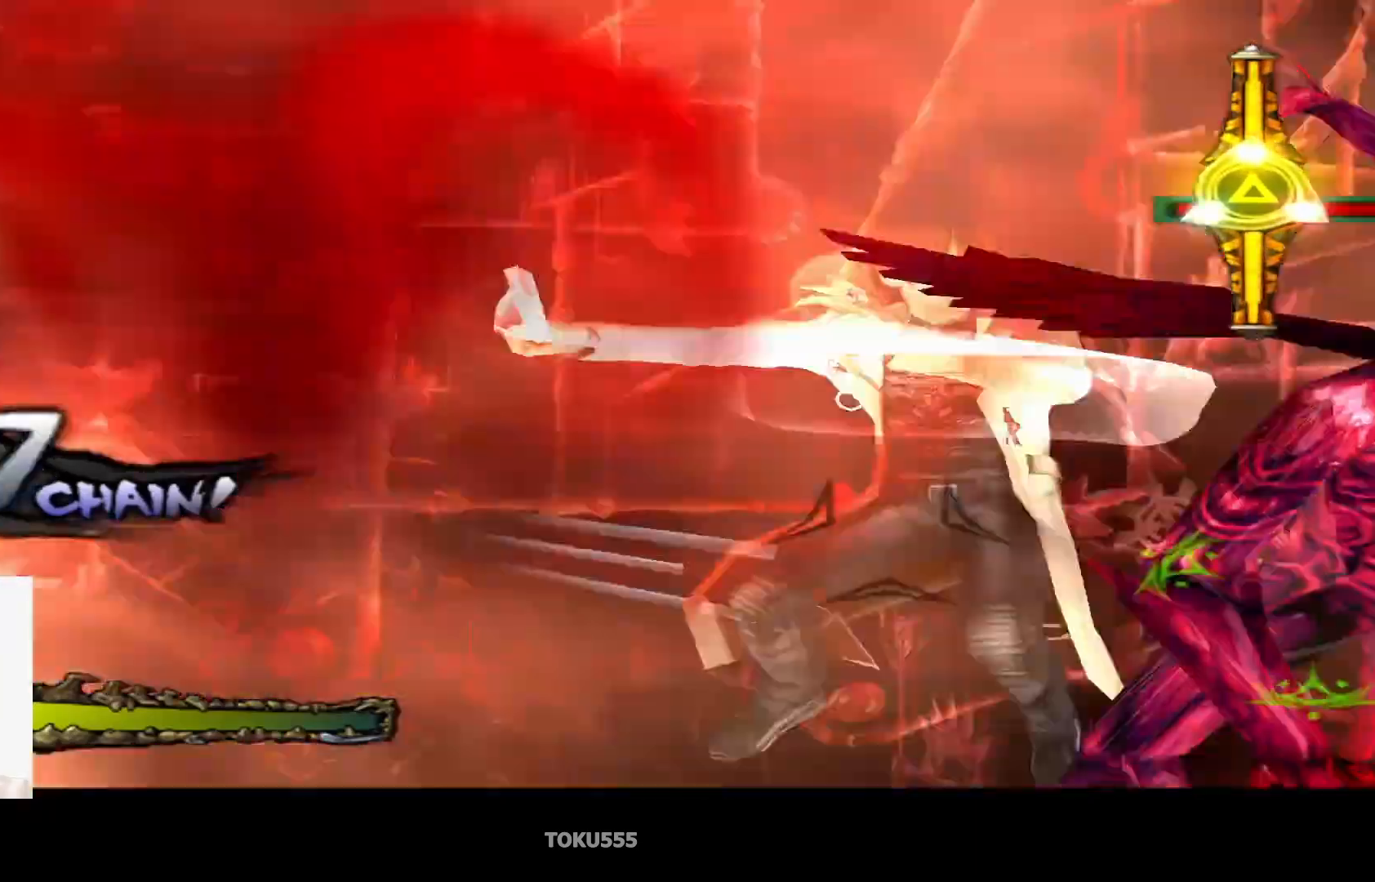
{"buttons": ["CIRCLE"], "left_stick": "center", "events": [[267, "CROSS", "down"], [367, "CROSS", "up"]]}
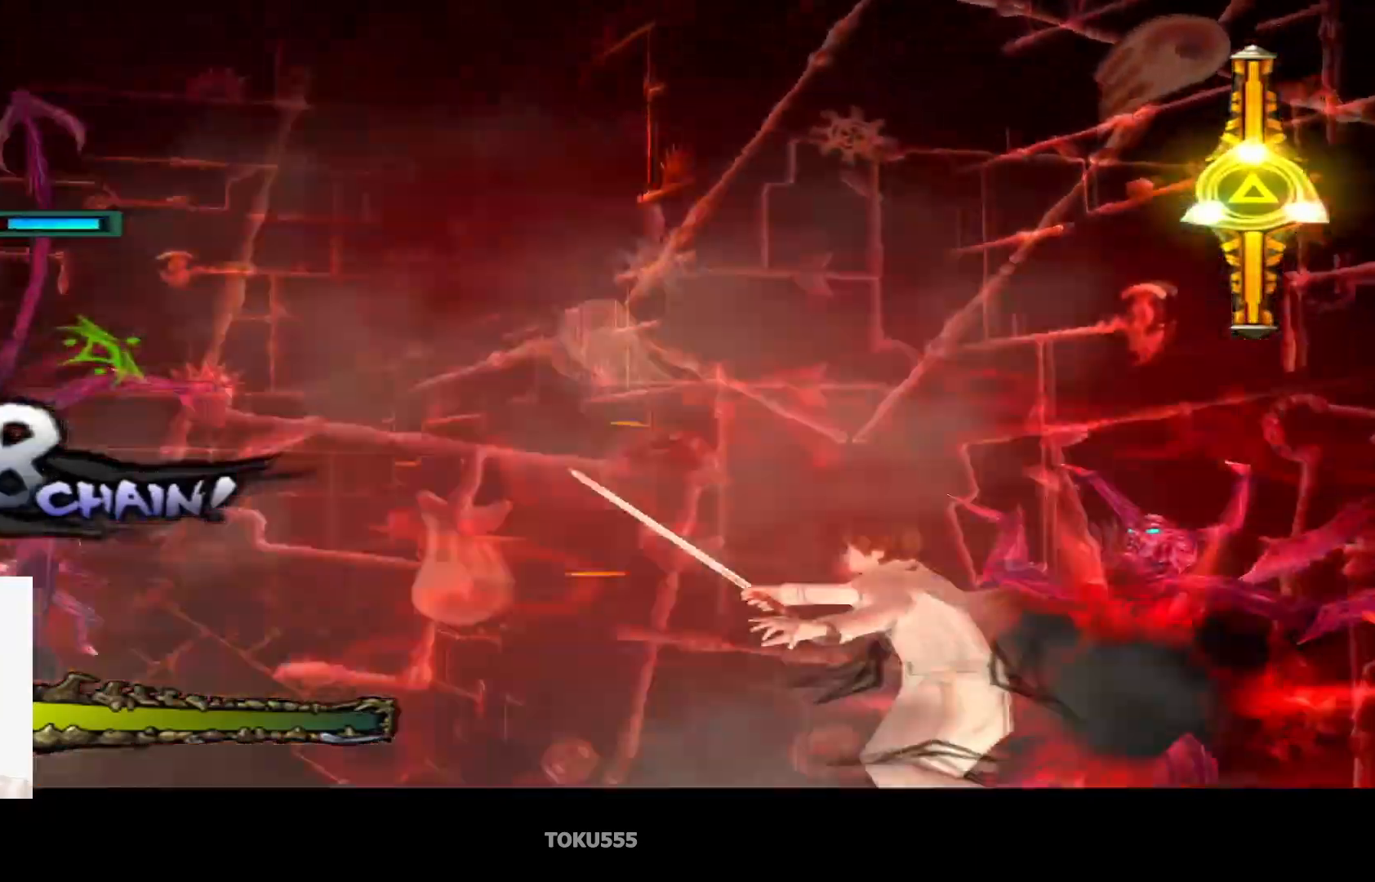
{"buttons": ["CIRCLE"], "left_stick": "center", "events": []}
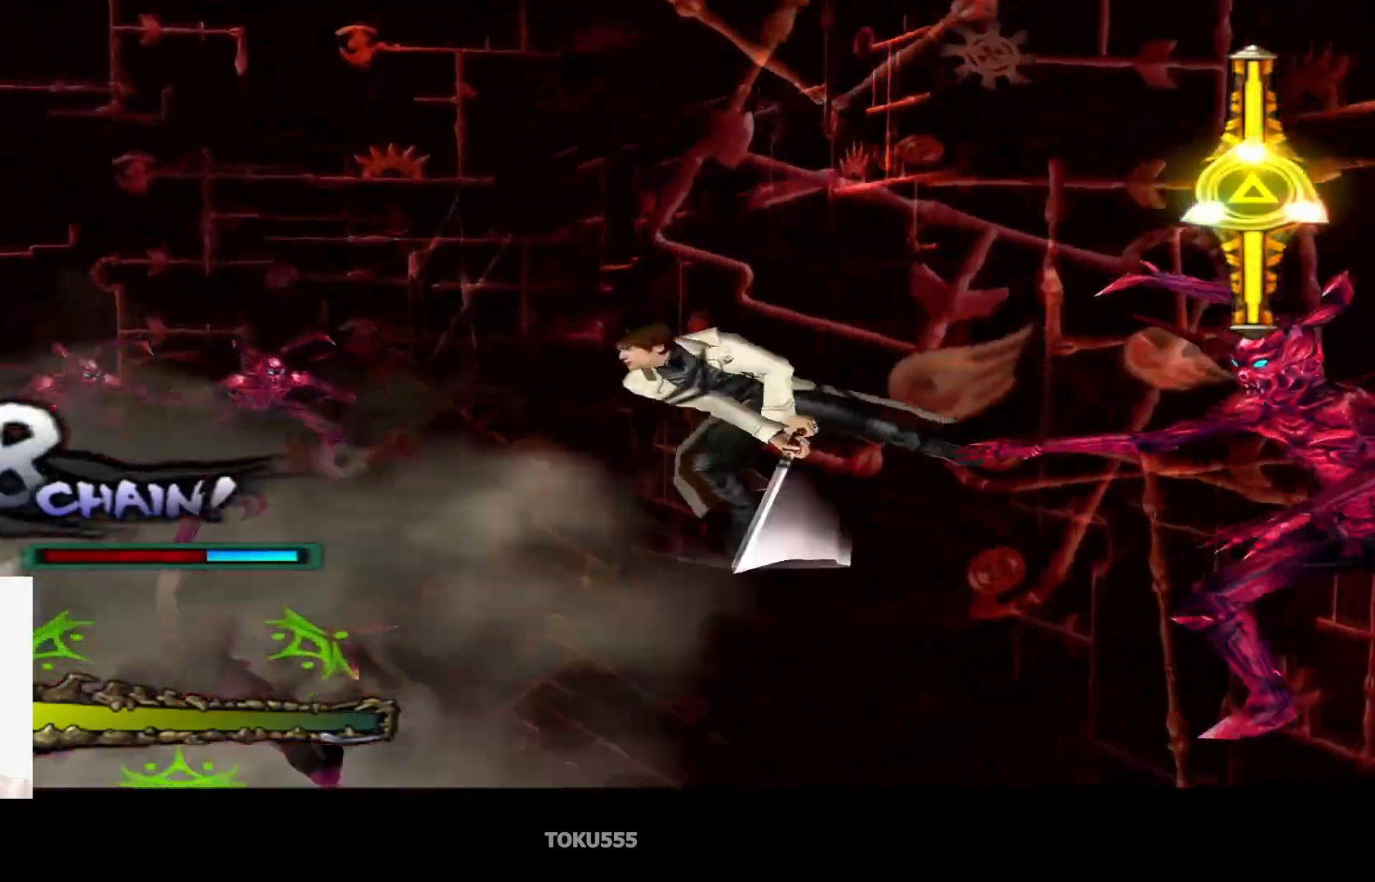
{"buttons": ["CIRCLE"], "left_stick": "center", "events": []}
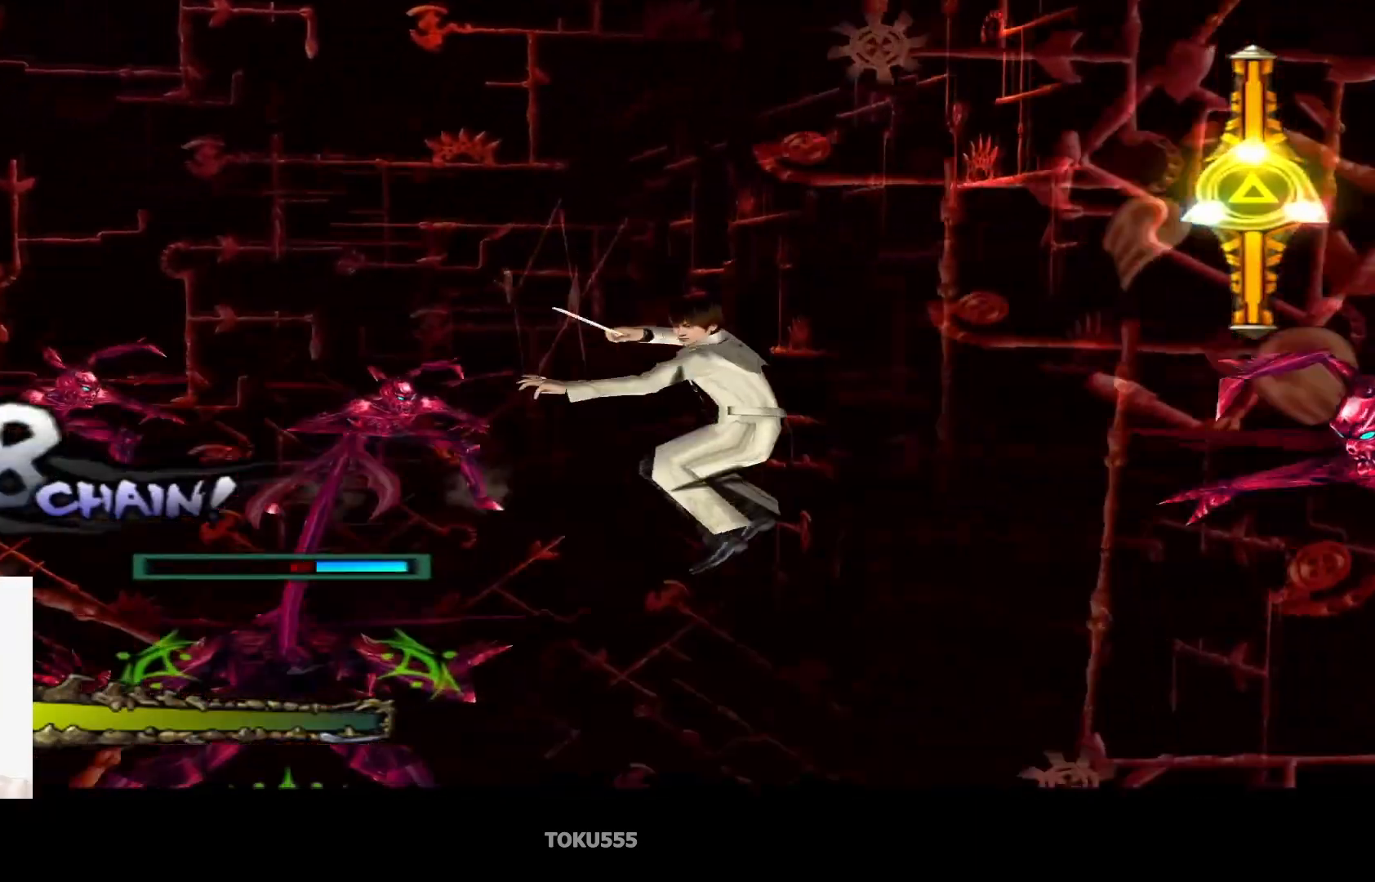
{"buttons": [], "left_stick": "center", "events": [[100, "CIRCLE", "up"], [167, "CIRCLE", "down"], [267, "CIRCLE", "up"], [351, "CROSS", "down"], [467, "CROSS", "up"]]}
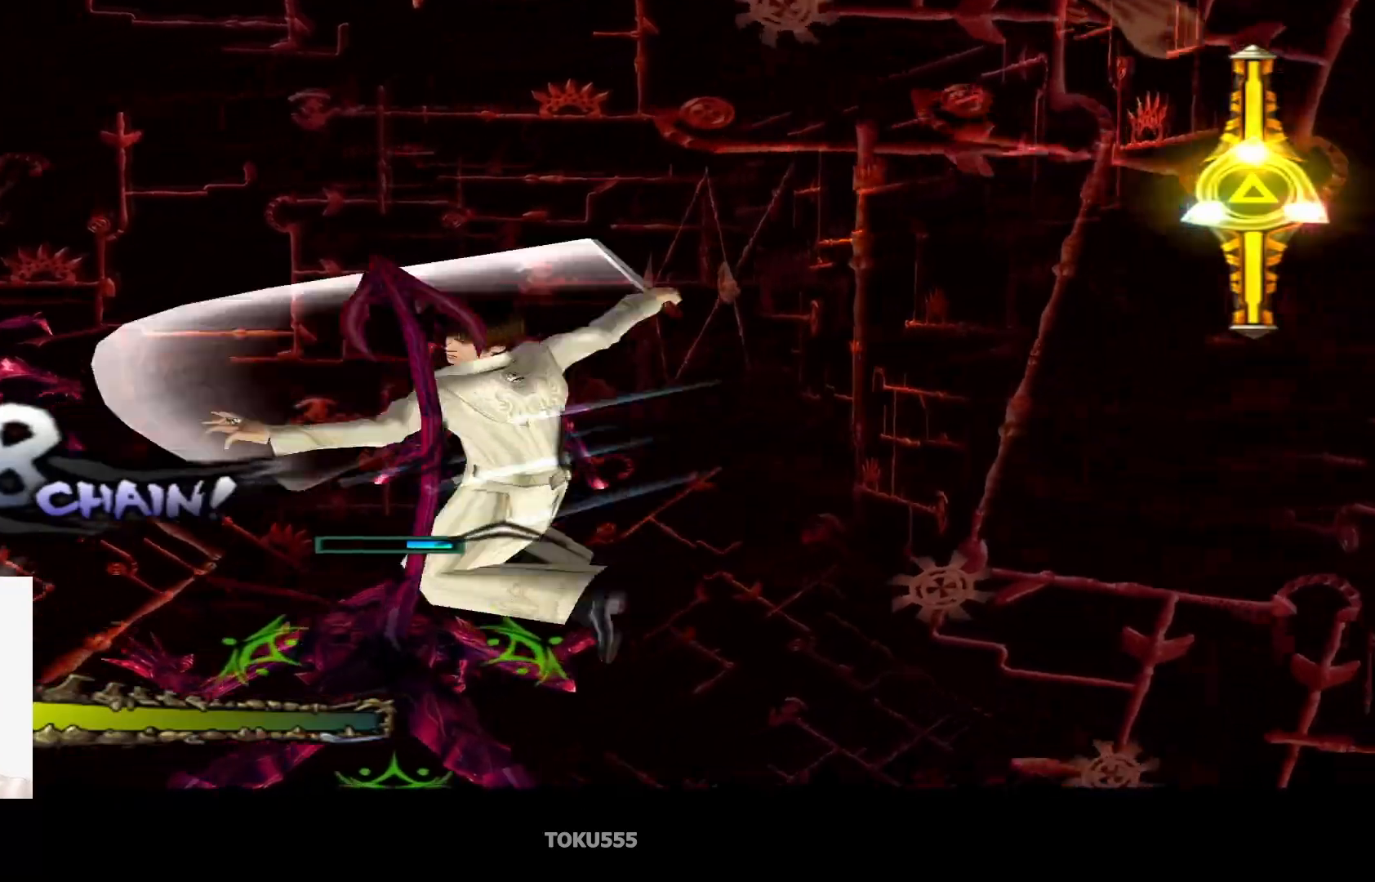
{"buttons": [], "left_stick": "center", "events": []}
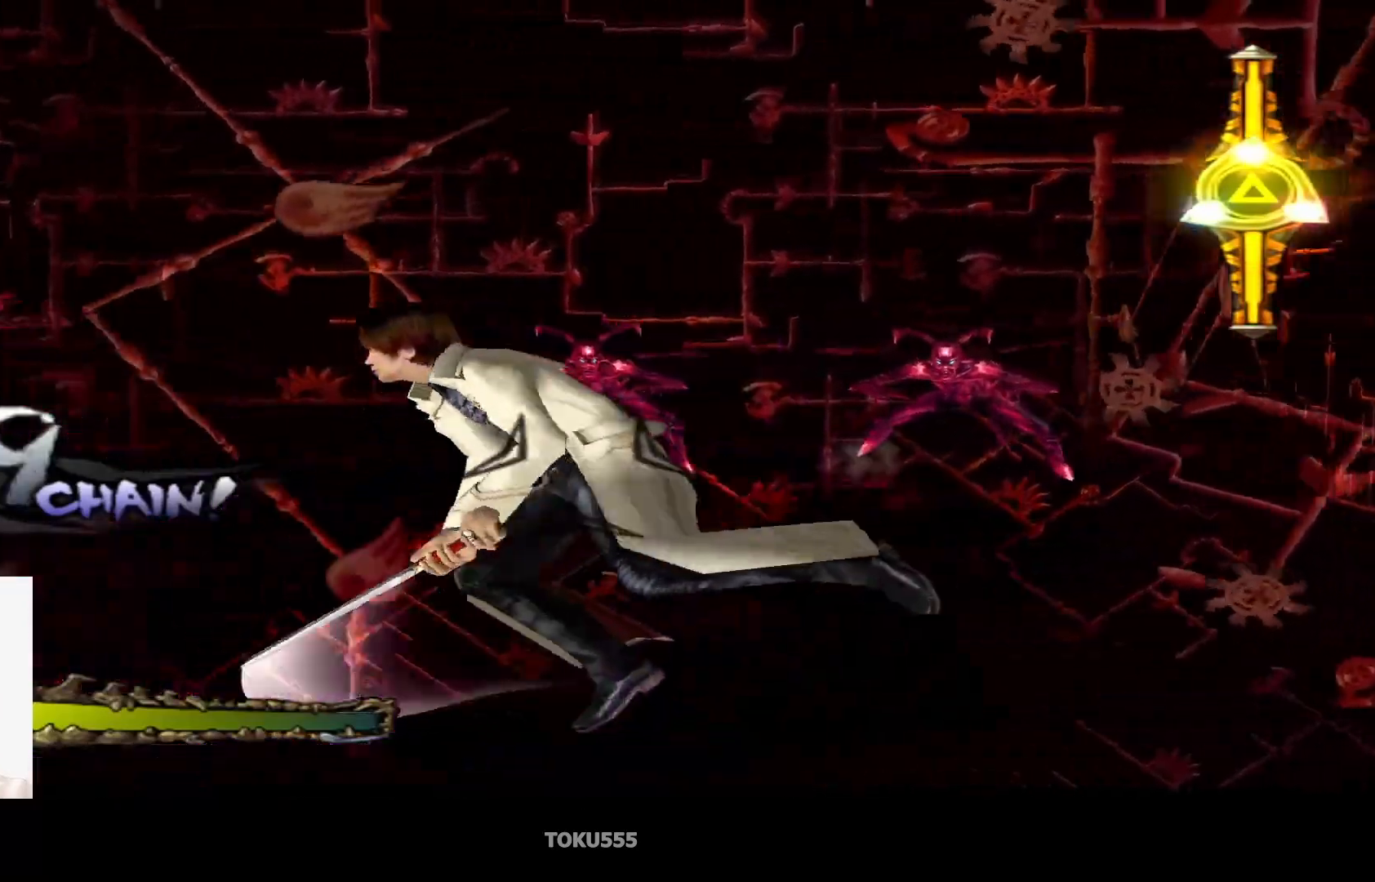
{"buttons": ["CROSS"], "left_stick": "center", "events": [[100, "CIRCLE", "down"], [201, "CIRCLE", "up"], [434, "CROSS", "down"]]}
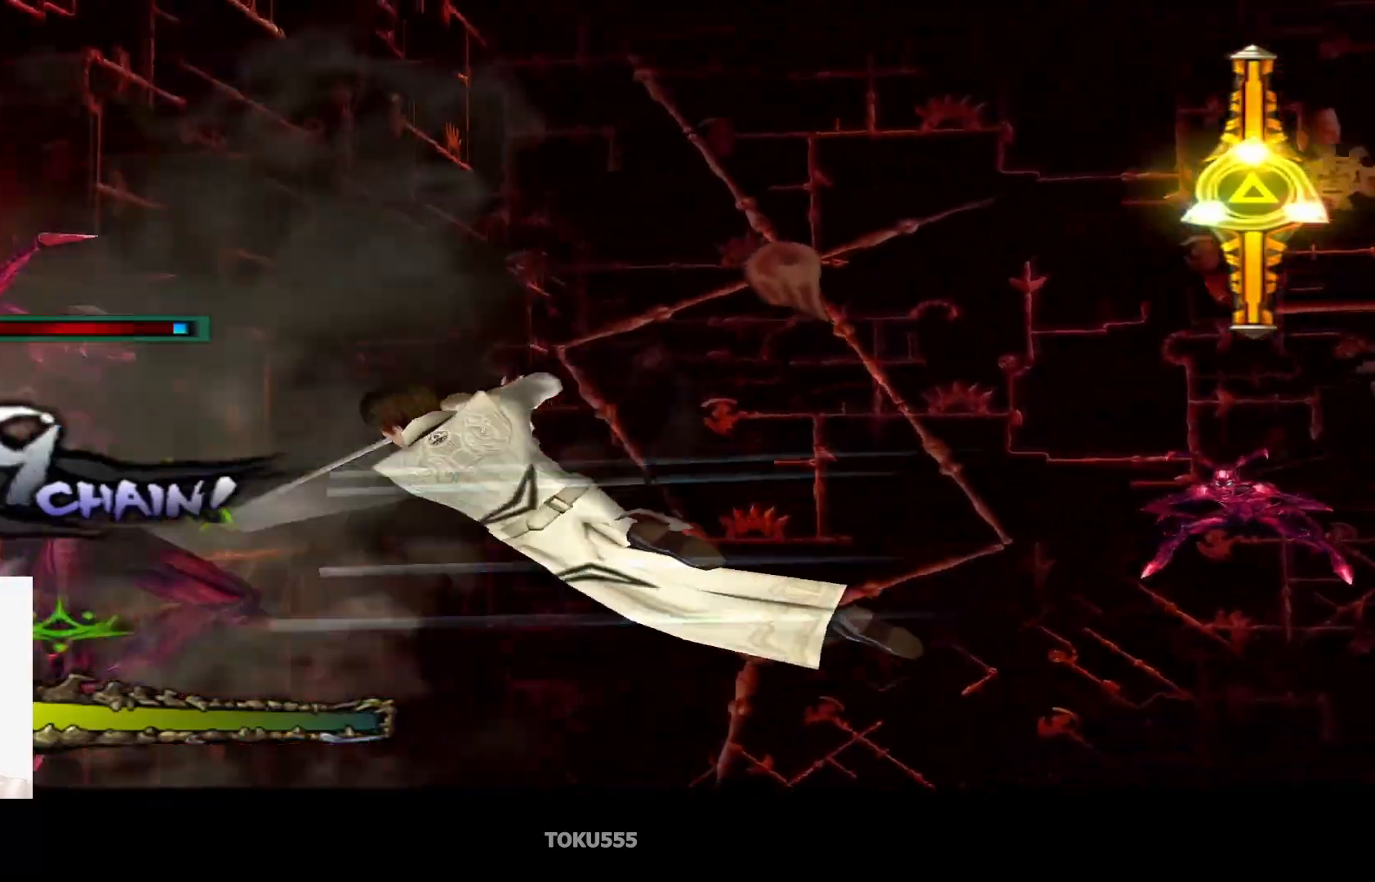
{"buttons": ["CIRCLE"], "left_stick": "center", "events": [[16, "CROSS", "up"], [467, "CIRCLE", "down"]]}
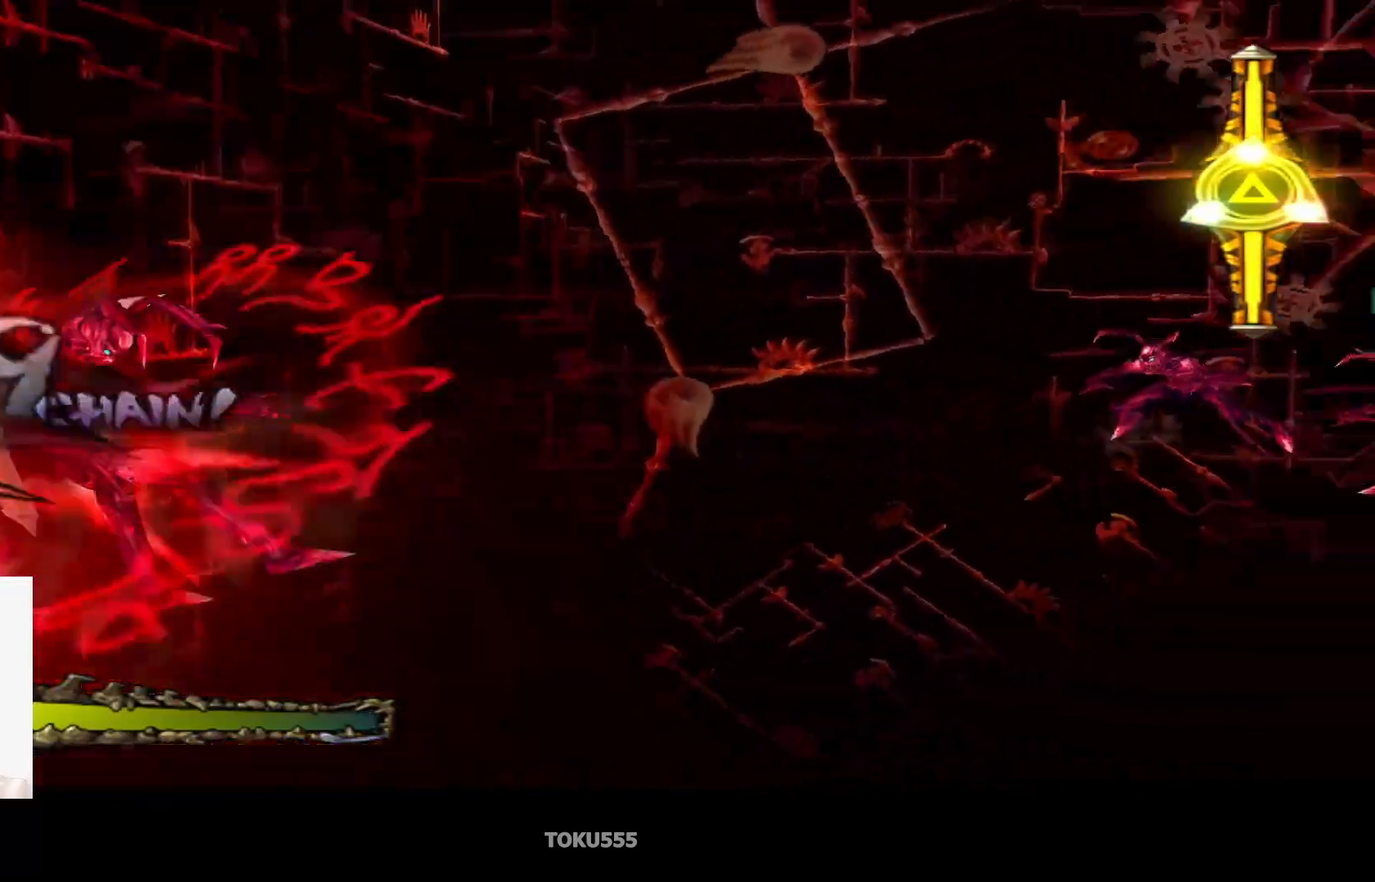
{"buttons": ["CROSS"], "left_stick": "center", "events": [[67, "CIRCLE", "up"], [467, "CROSS", "down"]]}
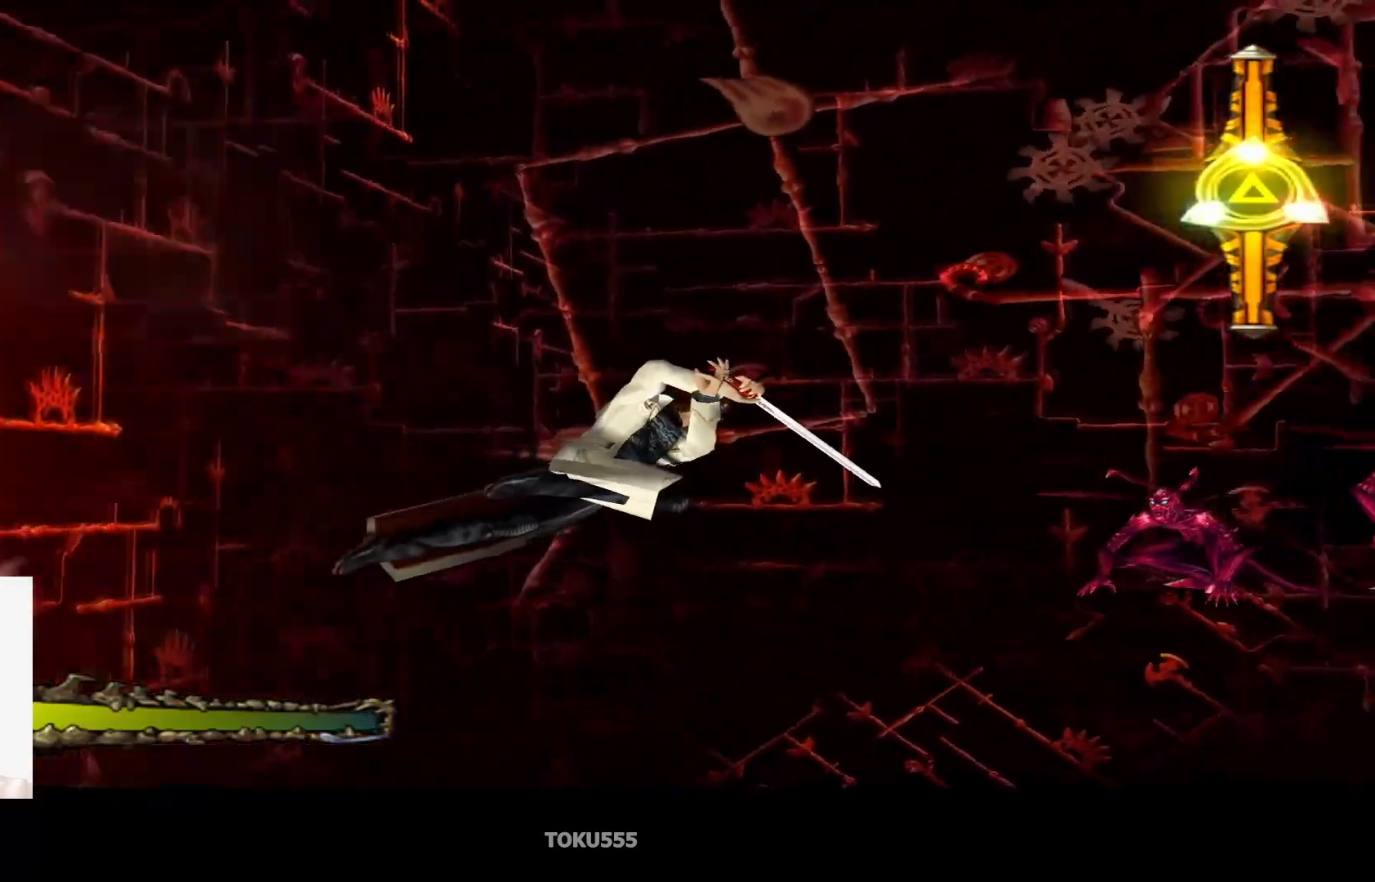
{"buttons": ["CIRCLE"], "left_stick": "center", "events": [[100, "CROSS", "up"], [484, "CIRCLE", "down"]]}
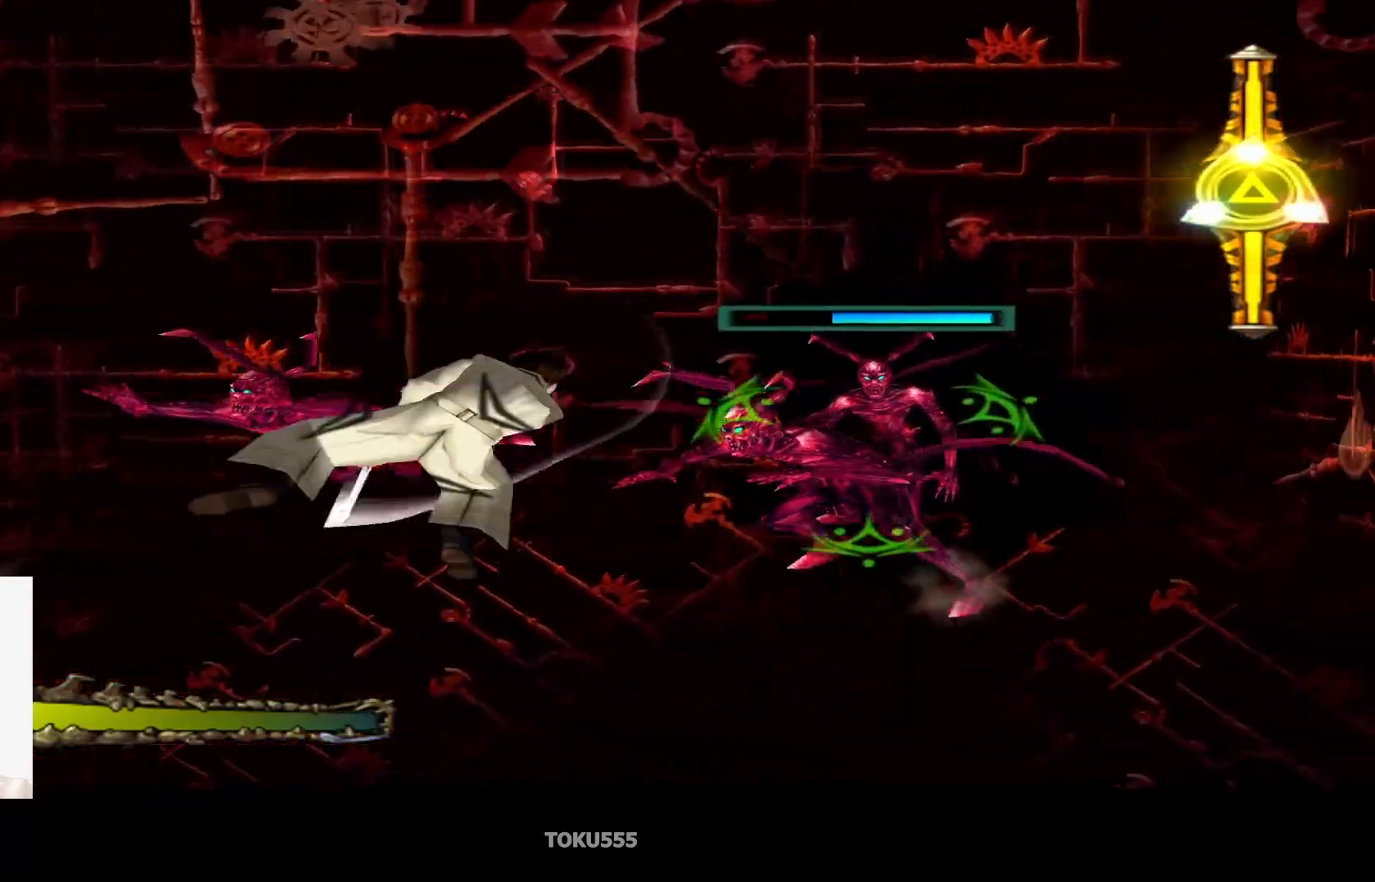
{"buttons": [], "left_stick": "center", "events": [[116, "CIRCLE", "up"], [250, "CROSS", "down"], [317, "CROSS", "up"], [433, "CROSS", "down"], [500, "CROSS", "up"]]}
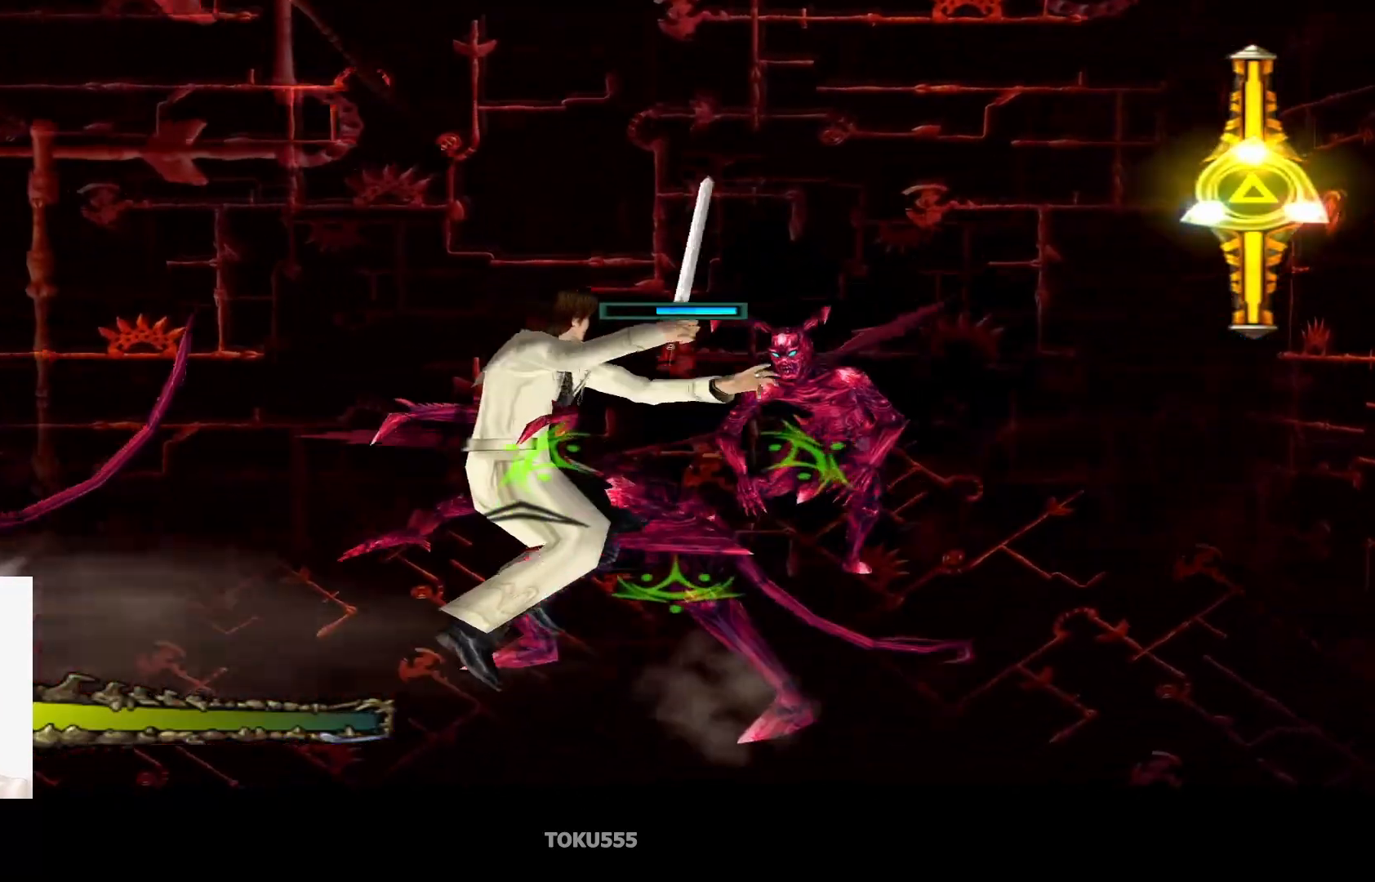
{"buttons": ["CIRCLE"], "left_stick": "center", "events": [[150, "CROSS", "down"], [250, "CROSS", "up"], [501, "CIRCLE", "down"]]}
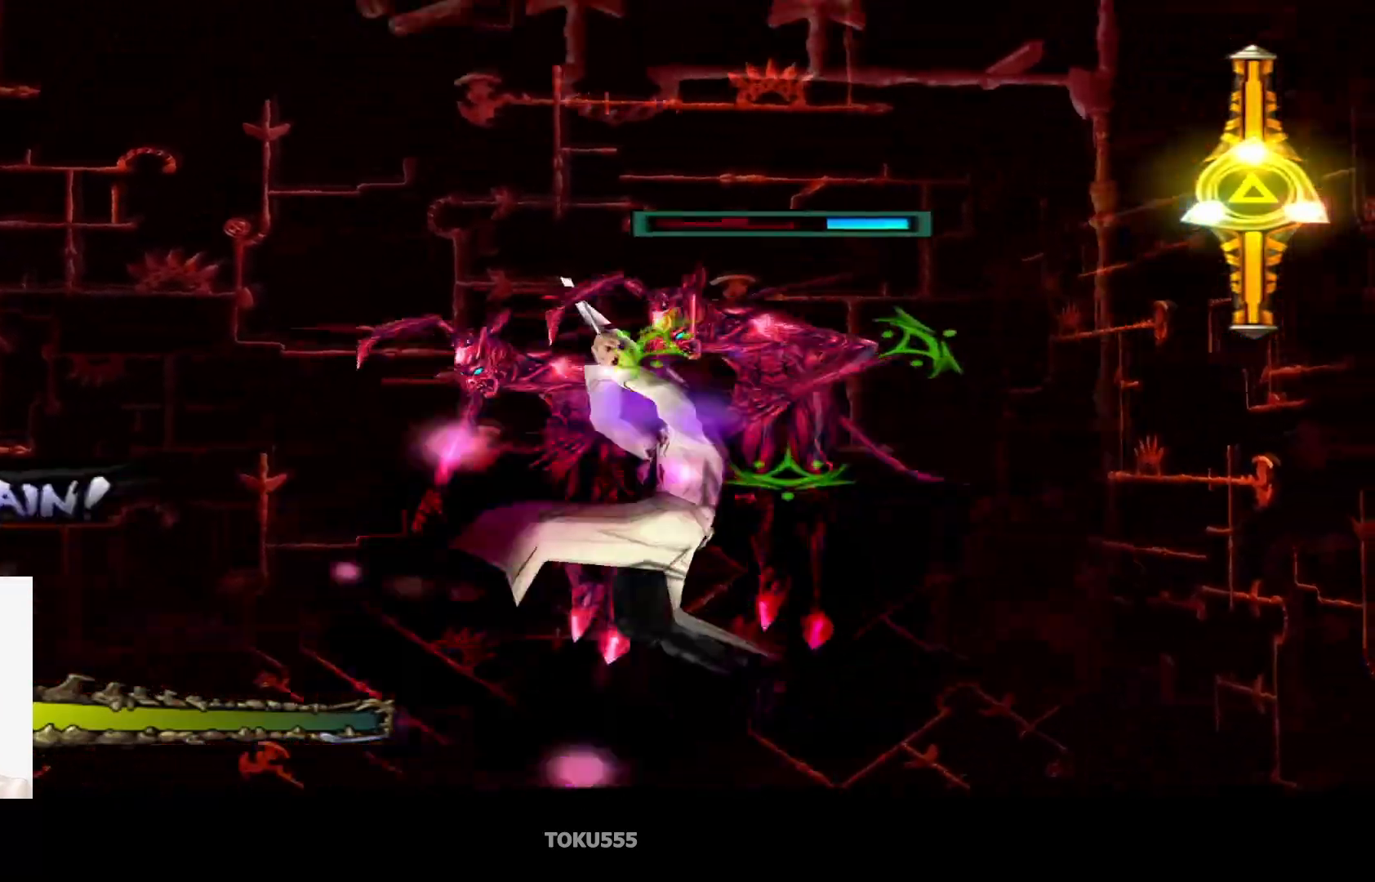
{"buttons": [], "left_stick": "center", "events": [[66, "CIRCLE", "up"], [183, "SQUARE", "down"], [250, "SQUARE", "up"]]}